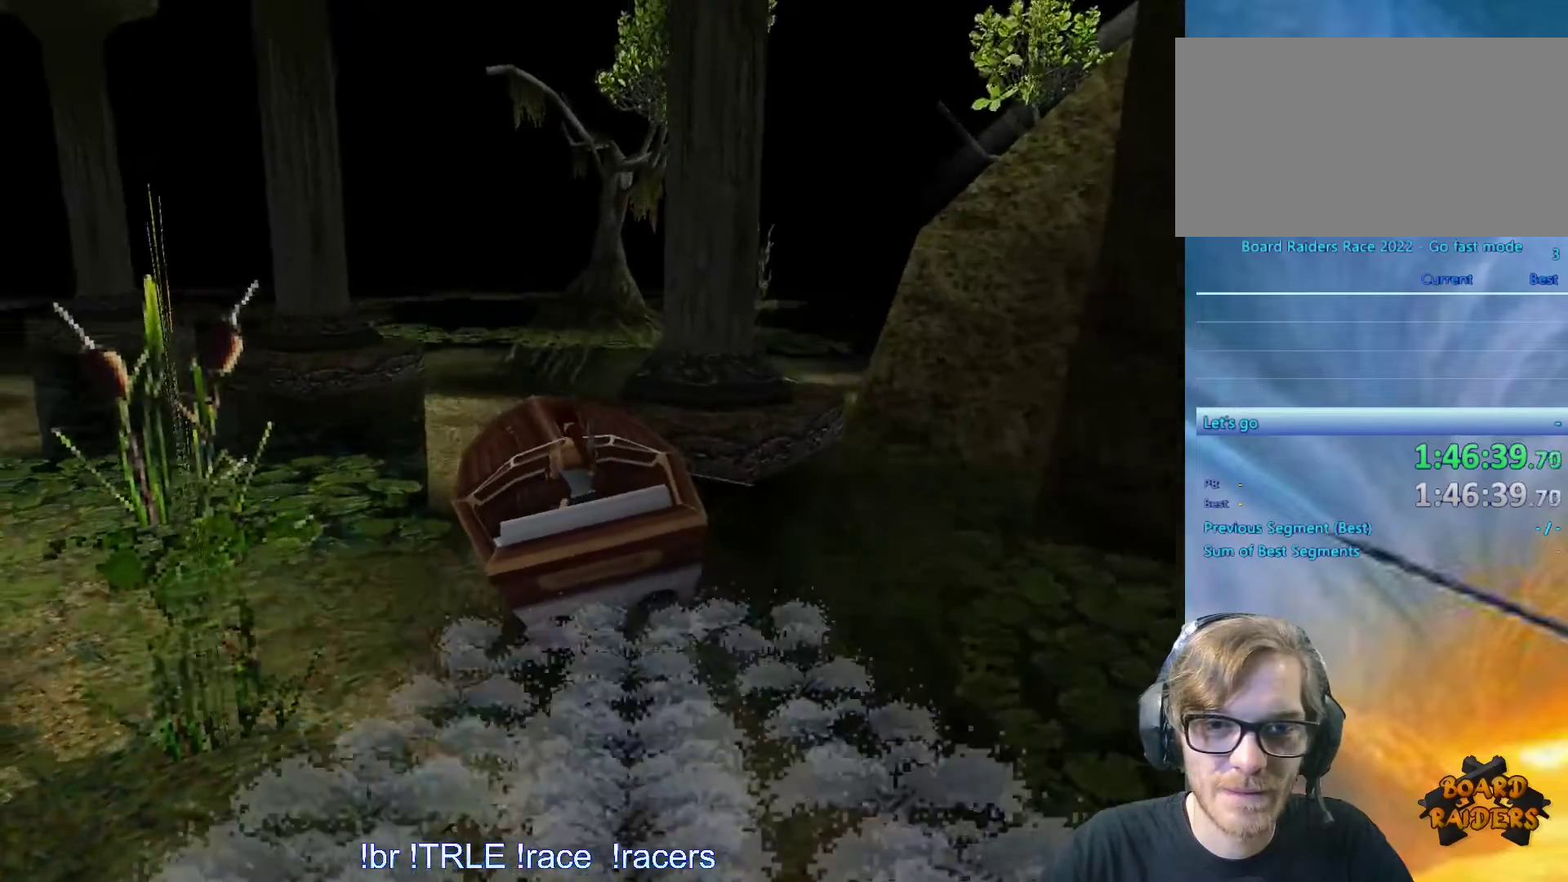
Gameplay with keyboard; each line is a JSON object with the keys held at the frame after it. "events" lists presses ("down") and releases ("up") of "0", "1", "2", "3", "4", "5", "6", "7", "8", "9", "alt", "ctrl_l", "ctrl_r", "dash", "down", "duck", "escape", "f2", "f3", "flare", "left", "load", "look", "return", "right", "roll", "save", "shift_l", "shift_r", "space", "stepl", "stepr" and "up" between this image and that frame as [ms after this image, input, new state], when the widget could be followed in between. No other keys are recorded. Mouse input is not recorded. Key names are as the overlay labels them; some are game actions (e.g. jump) rather than physical keys.
{"keys": ["right", "up"], "events": [[83, "left", "up"], [267, "right", "down"]]}
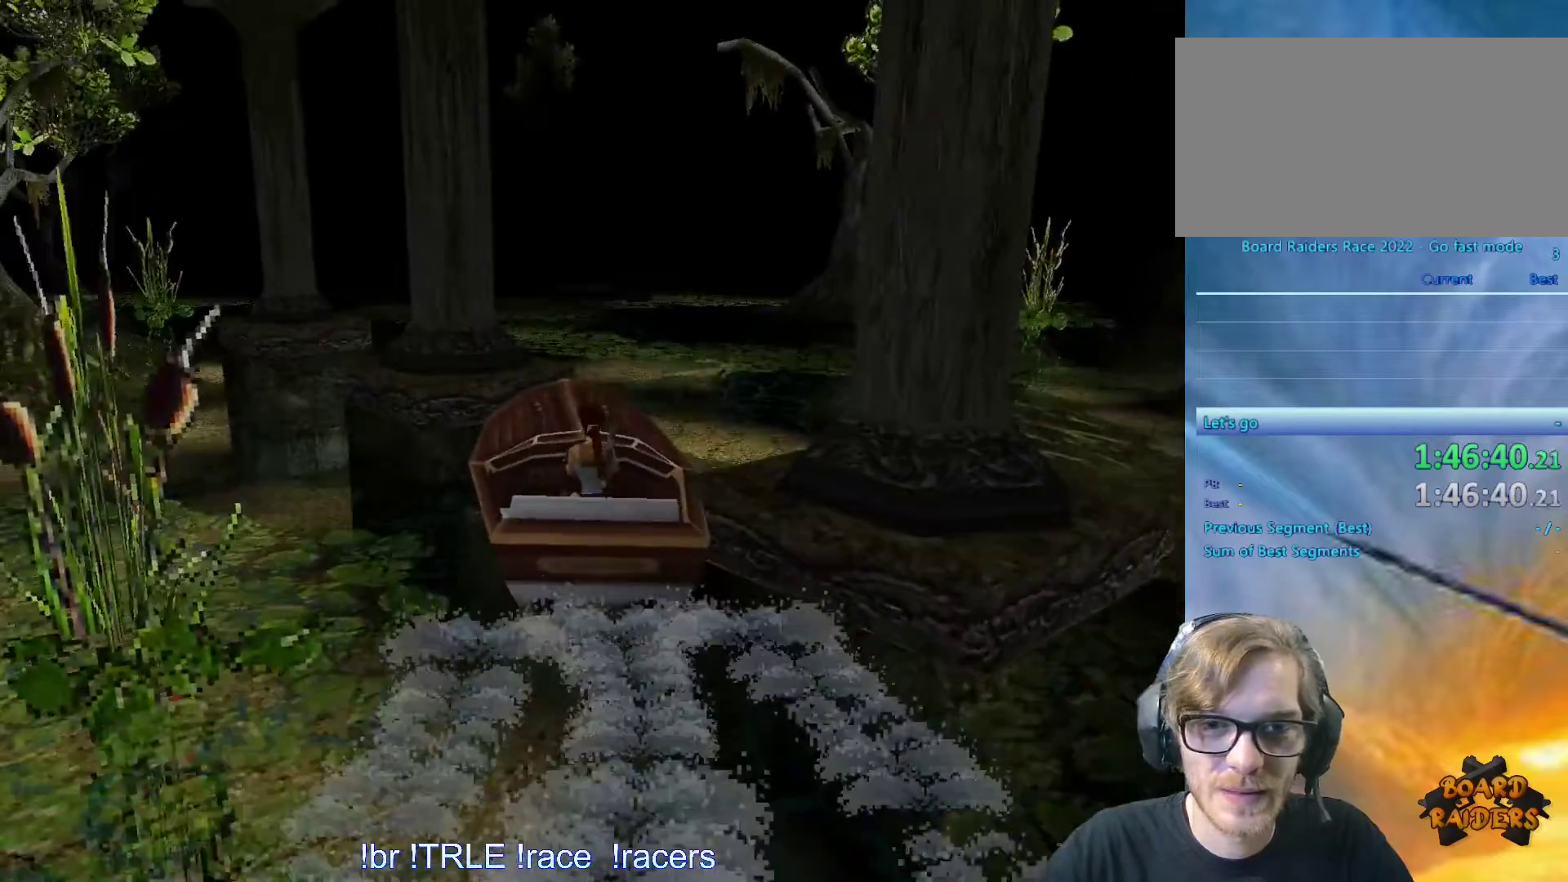
{"keys": ["right", "up"], "events": []}
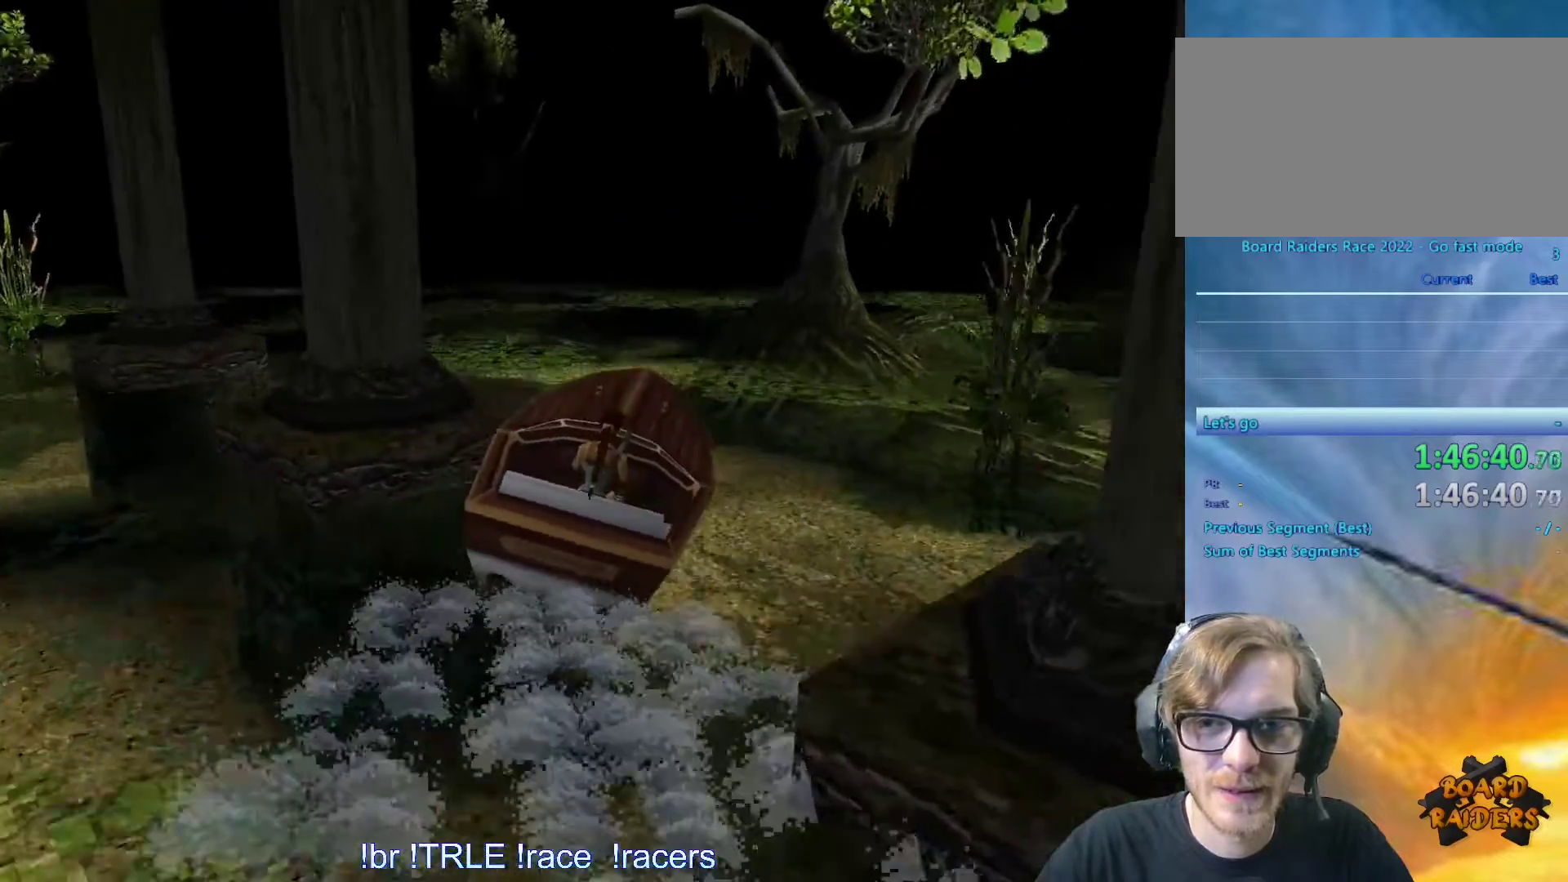
{"keys": ["right", "up"], "events": [[250, "right", "up"], [400, "right", "down"]]}
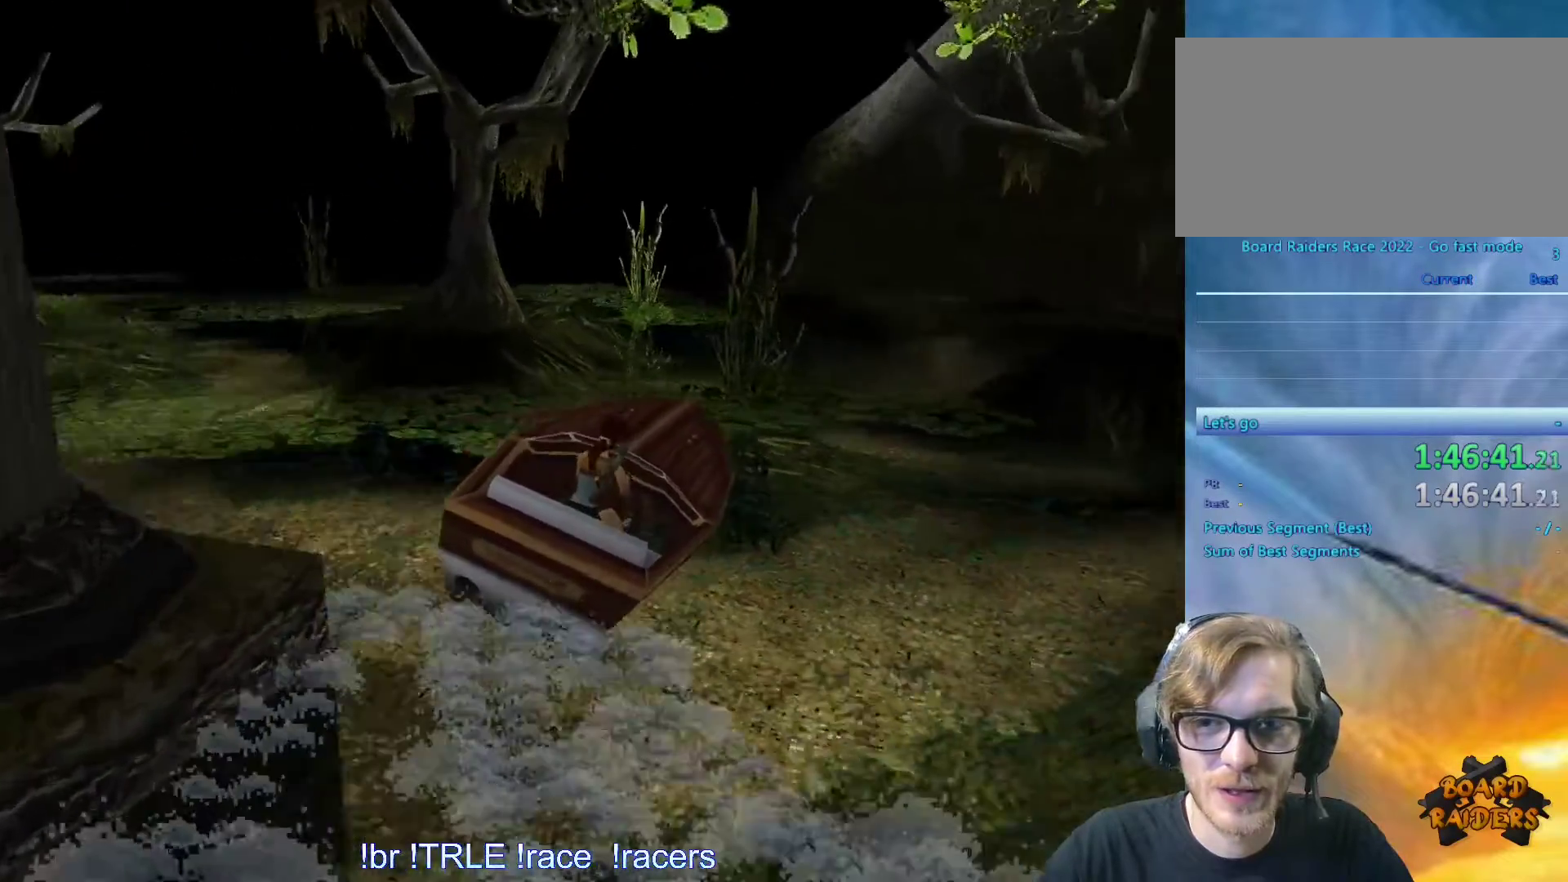
{"keys": ["up"], "events": [[267, "right", "up"]]}
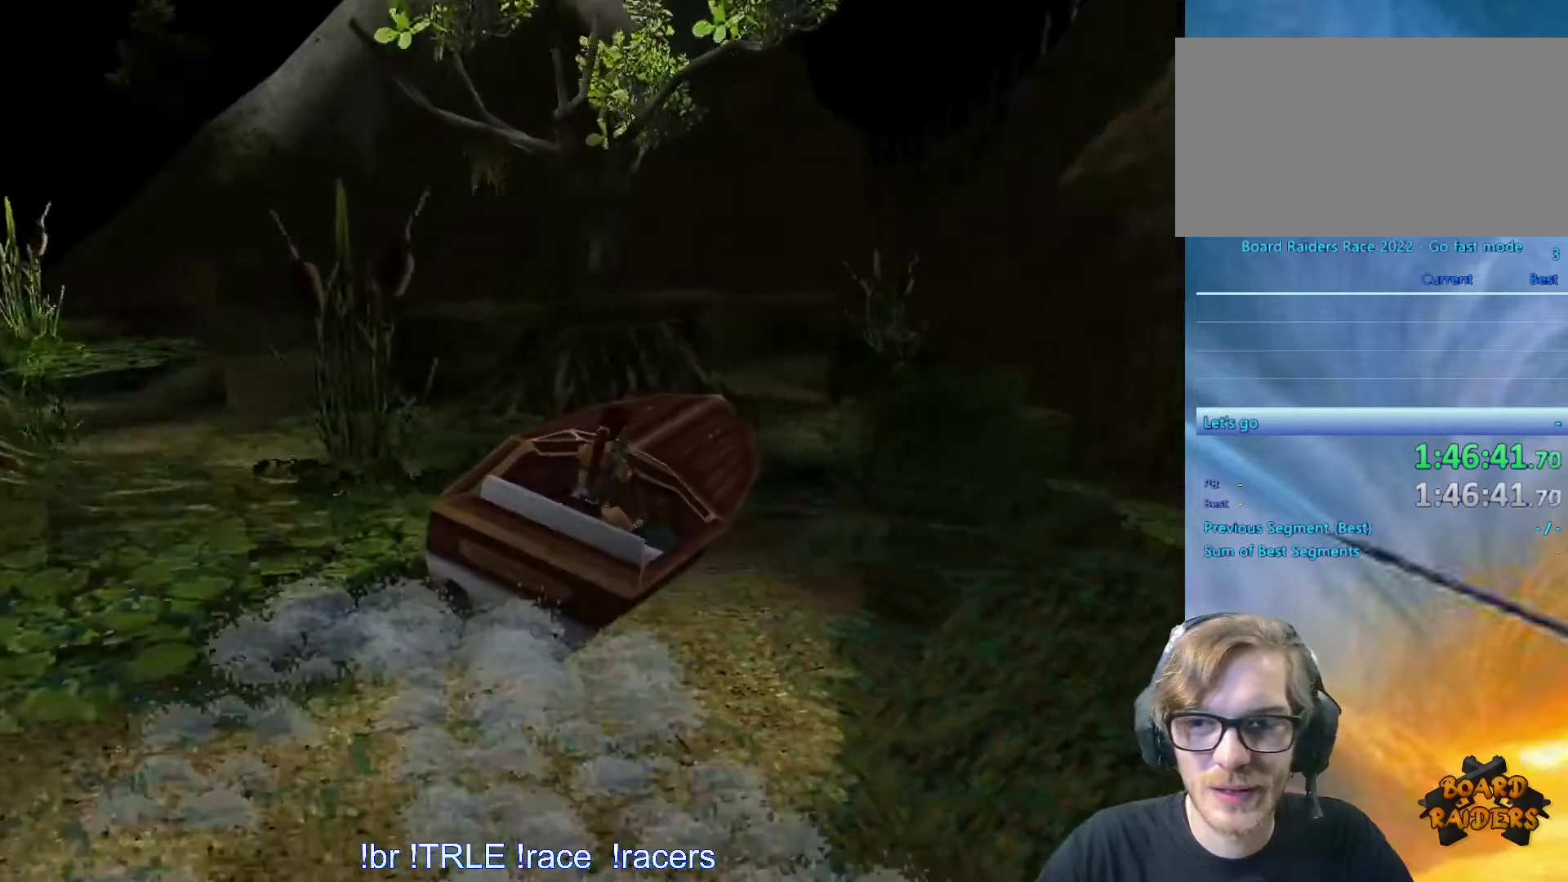
{"keys": ["left", "up"], "events": [[250, "left", "down"]]}
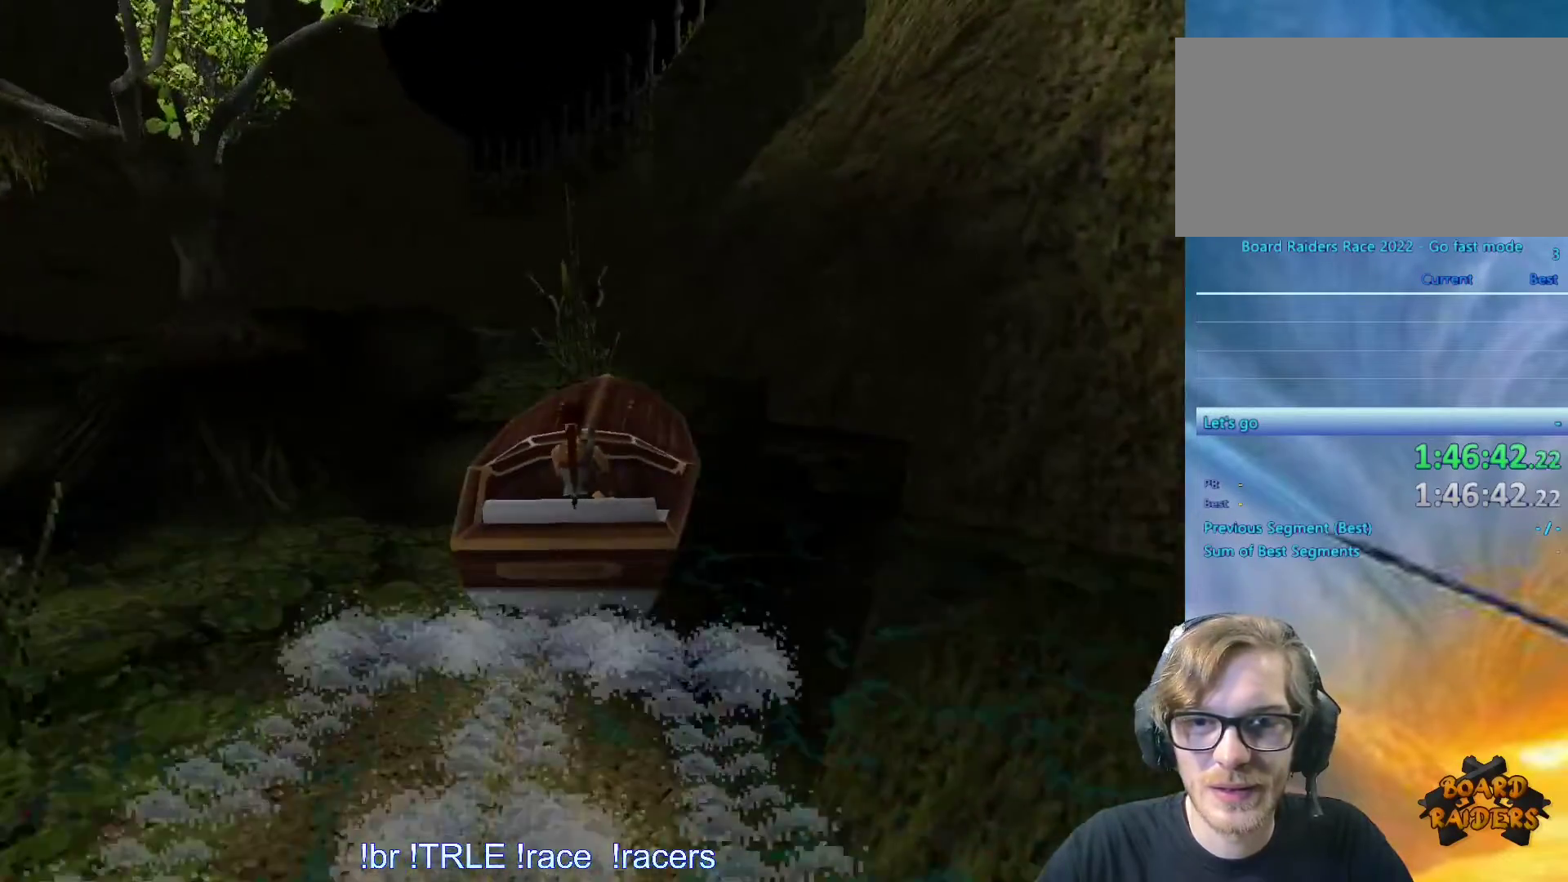
{"keys": ["up"], "events": [[350, "left", "up"]]}
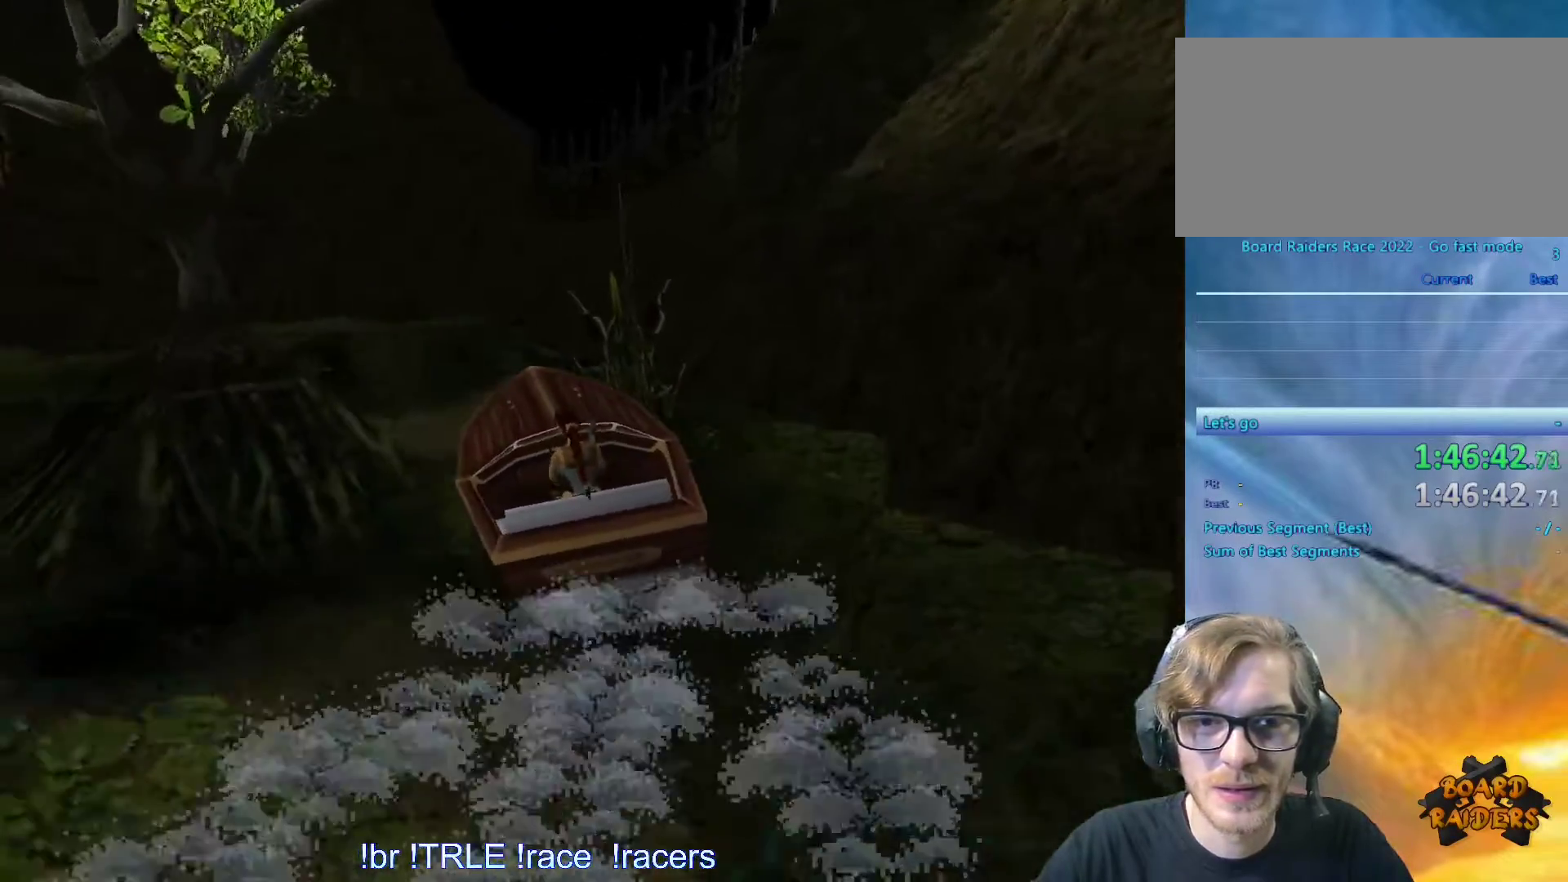
{"keys": ["right", "up"], "events": [[317, "right", "down"]]}
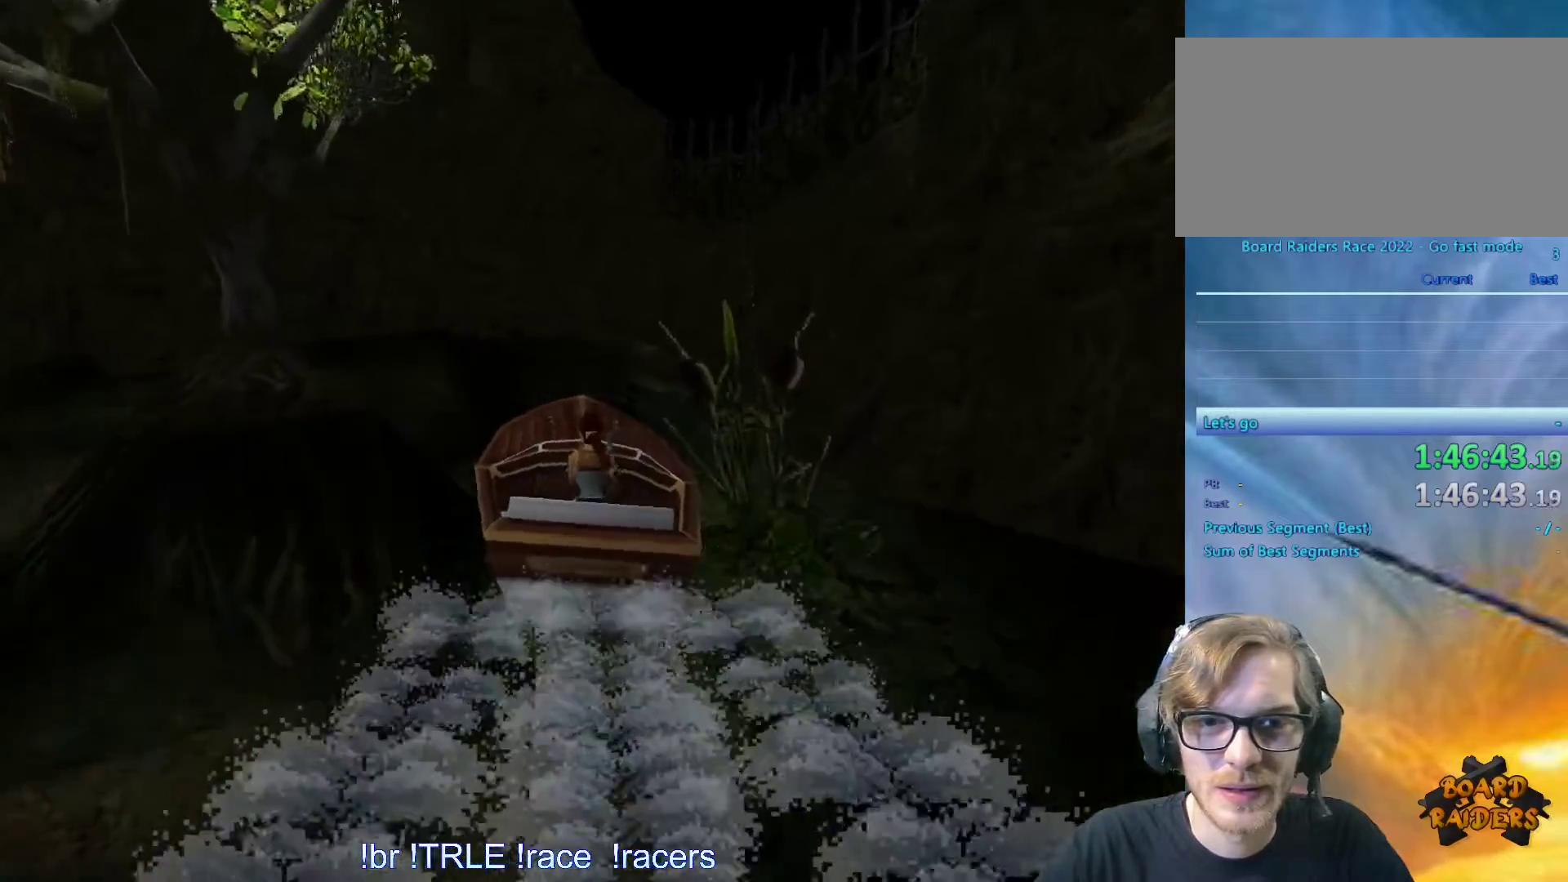
{"keys": ["left", "up"], "events": [[50, "right", "up"], [333, "left", "down"]]}
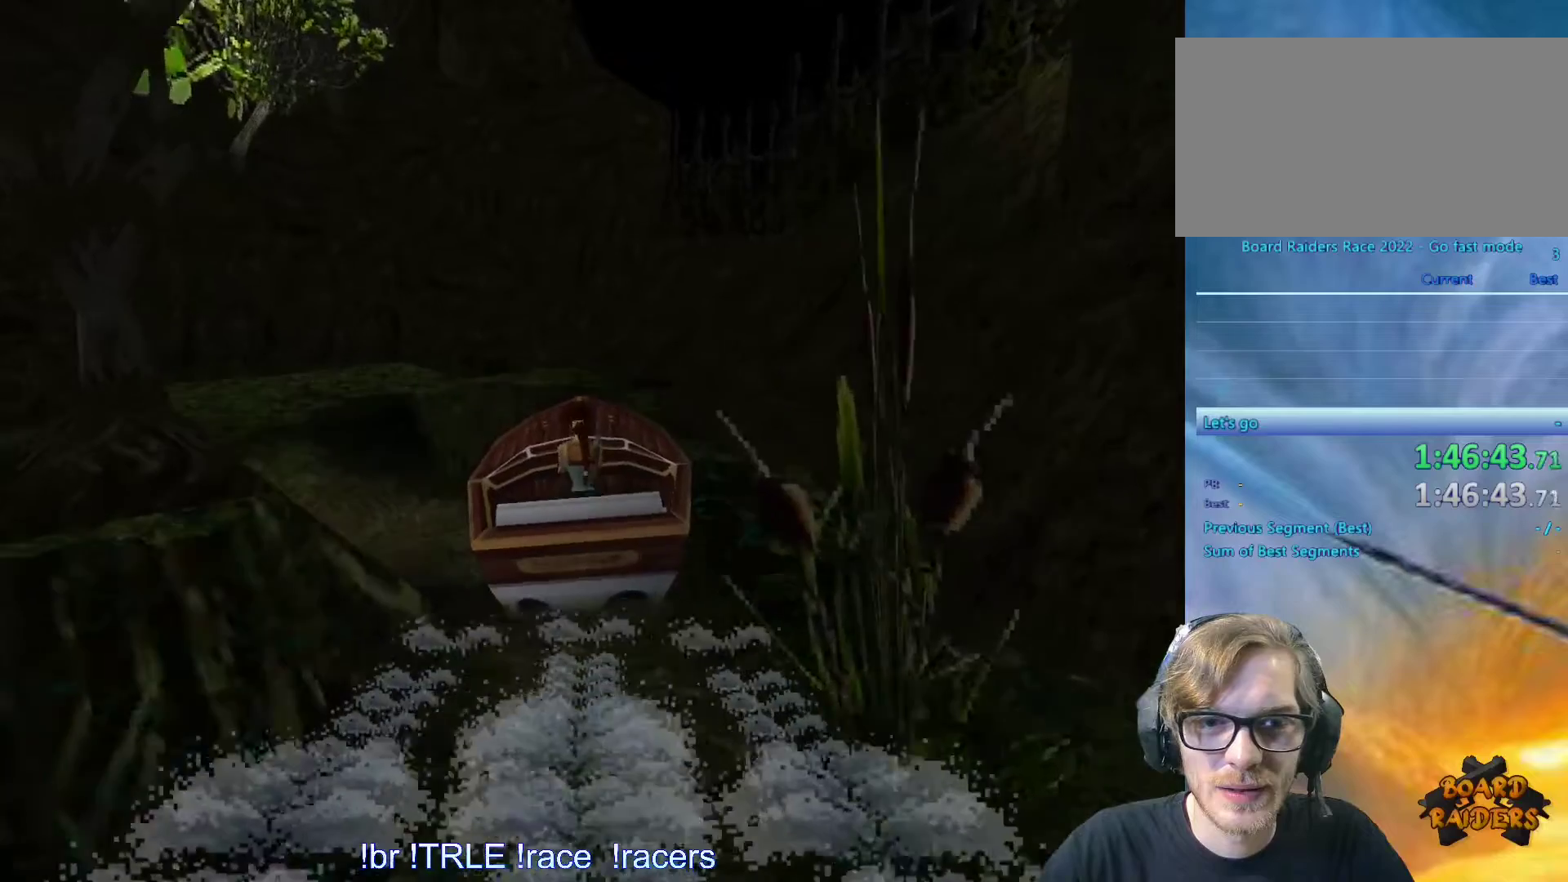
{"keys": ["left", "up"], "events": []}
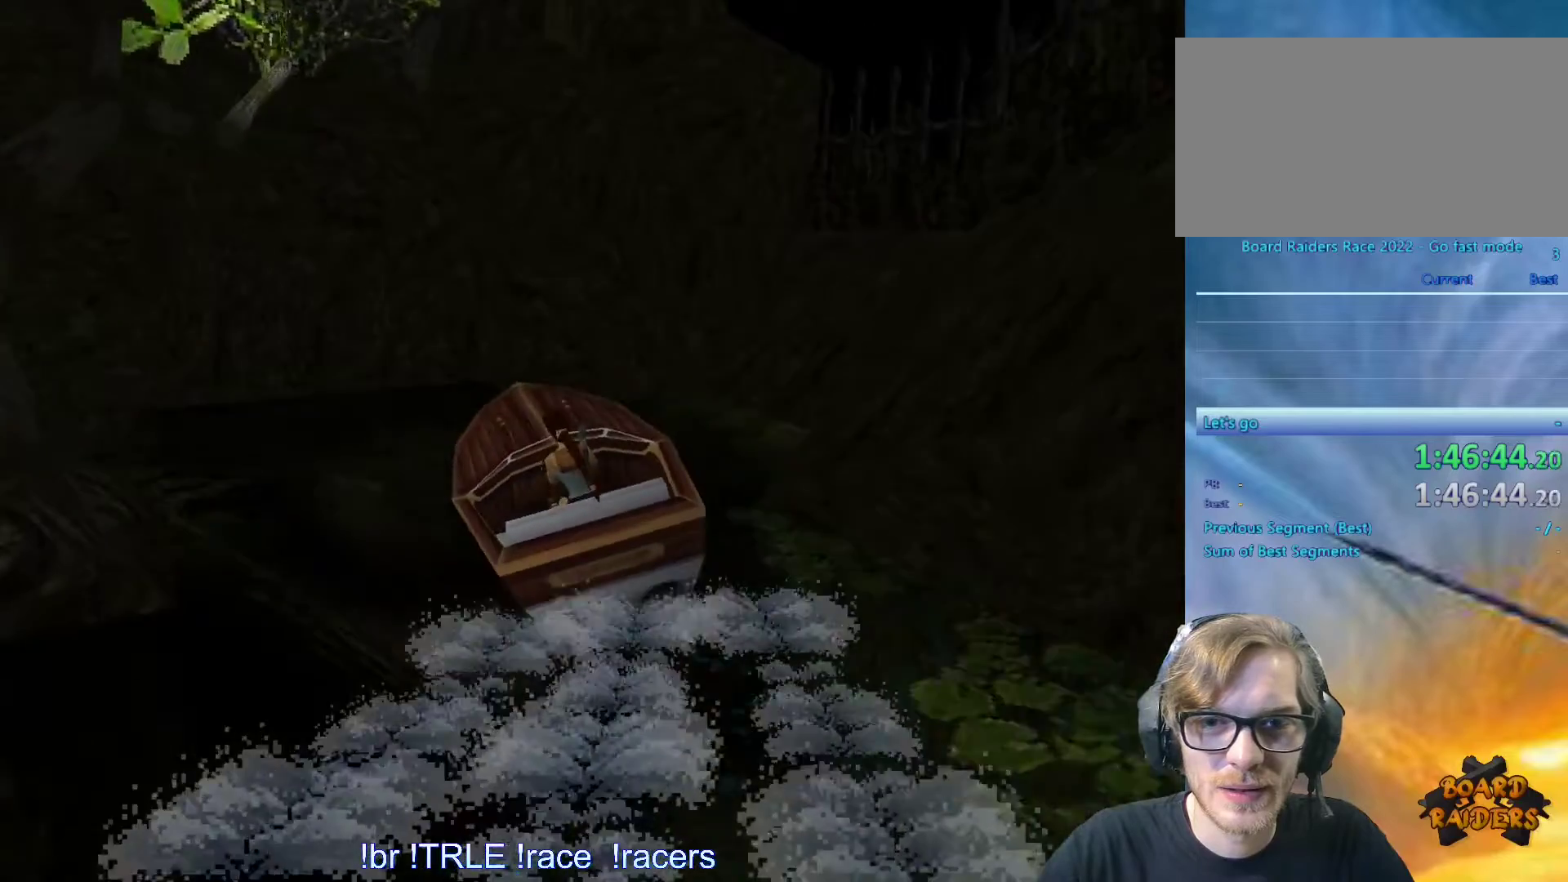
{"keys": ["left", "up"], "events": [[33, "left", "up"], [133, "left", "down"]]}
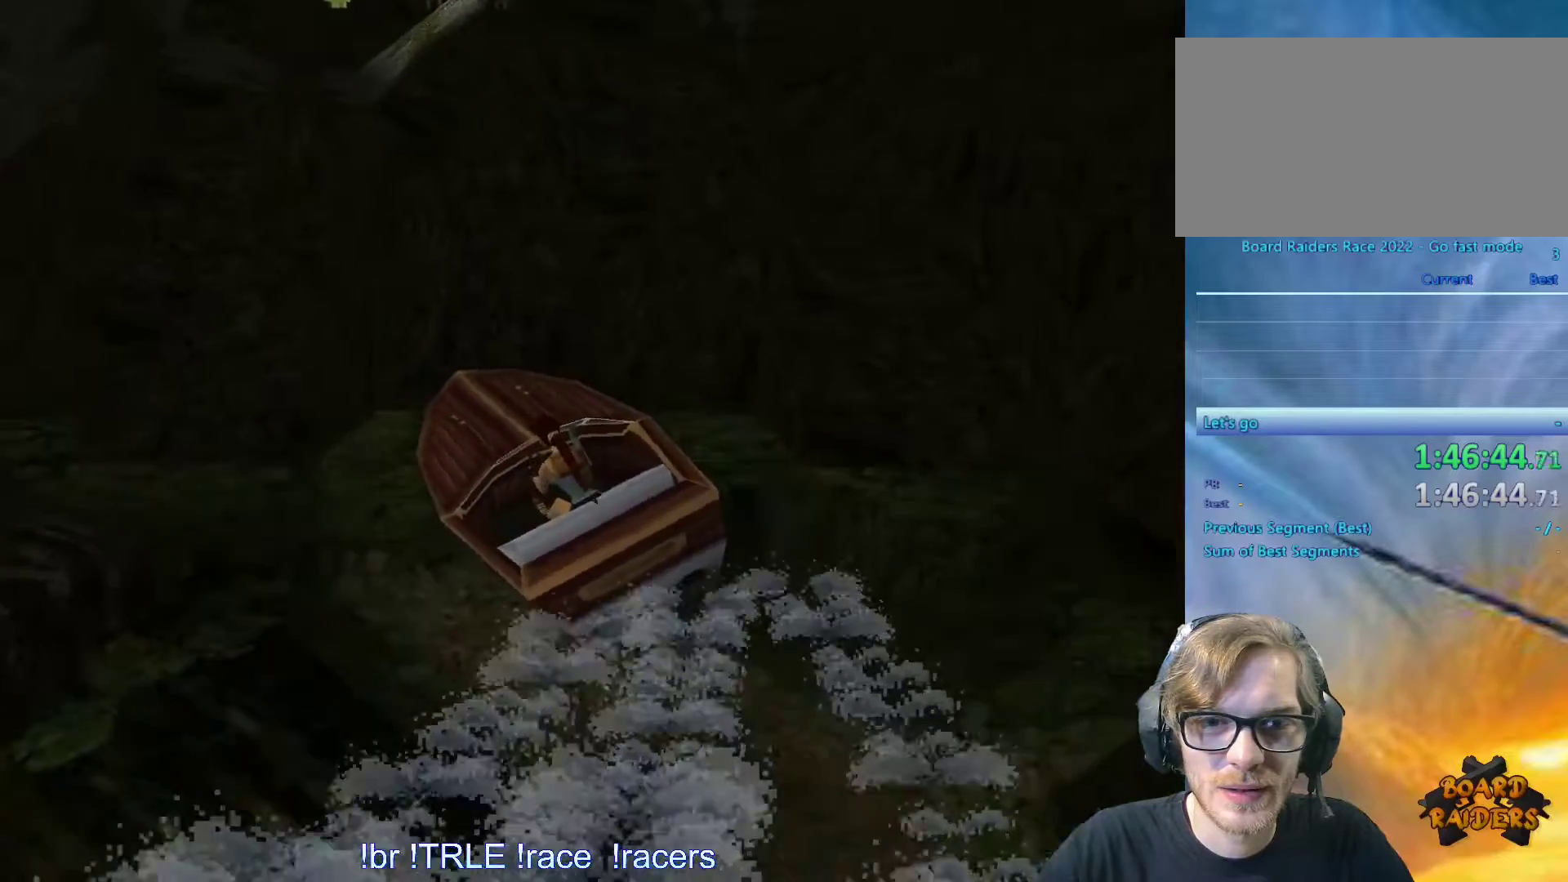
{"keys": ["left", "up"], "events": []}
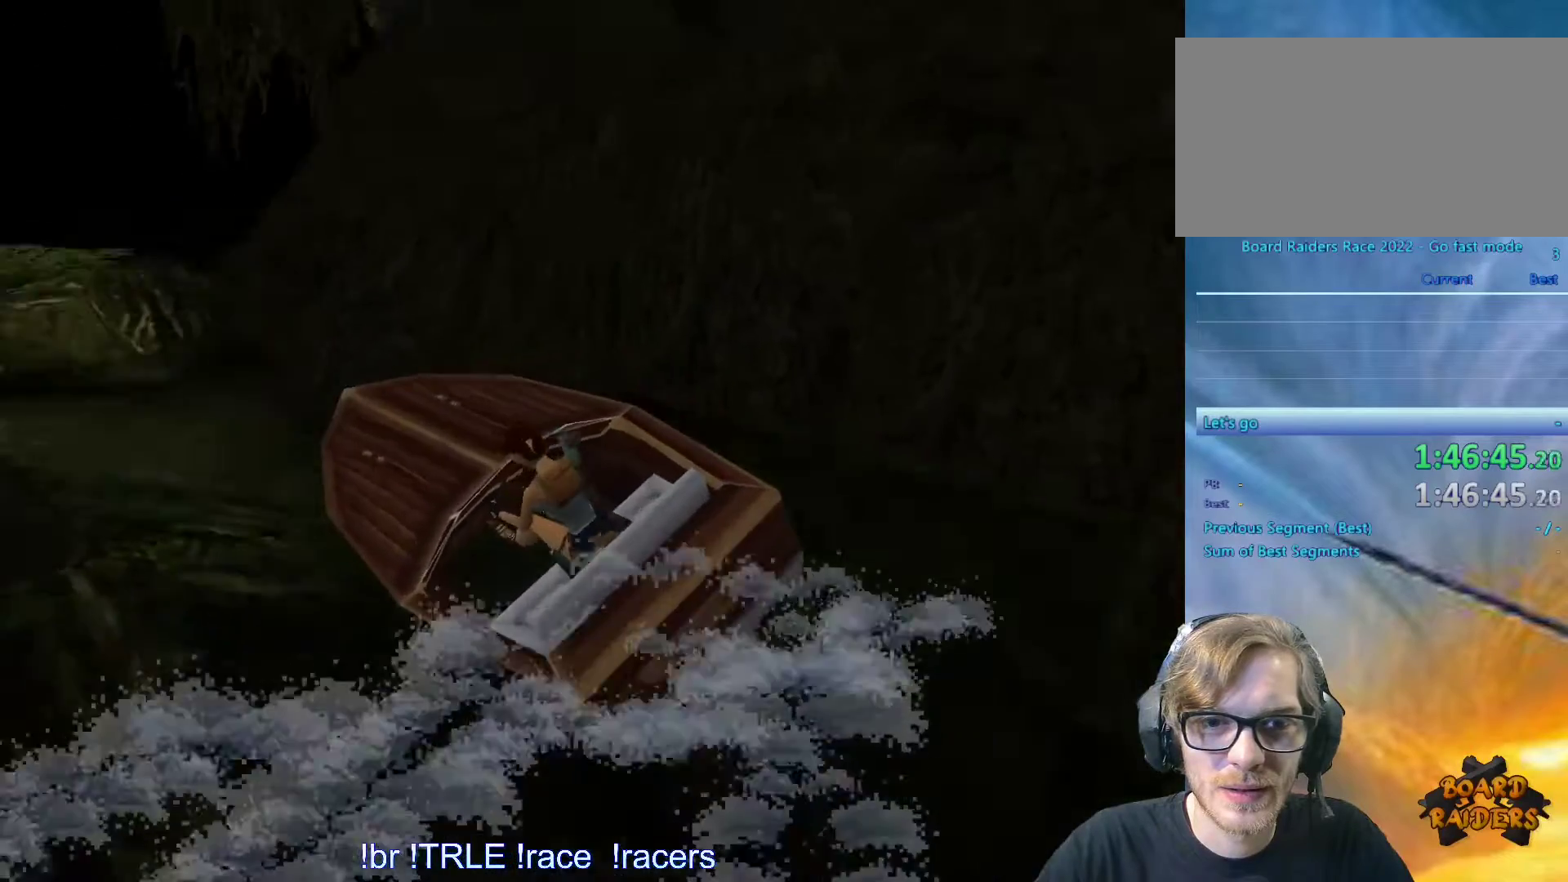
{"keys": ["right", "up"], "events": [[117, "left", "up"], [217, "right", "down"]]}
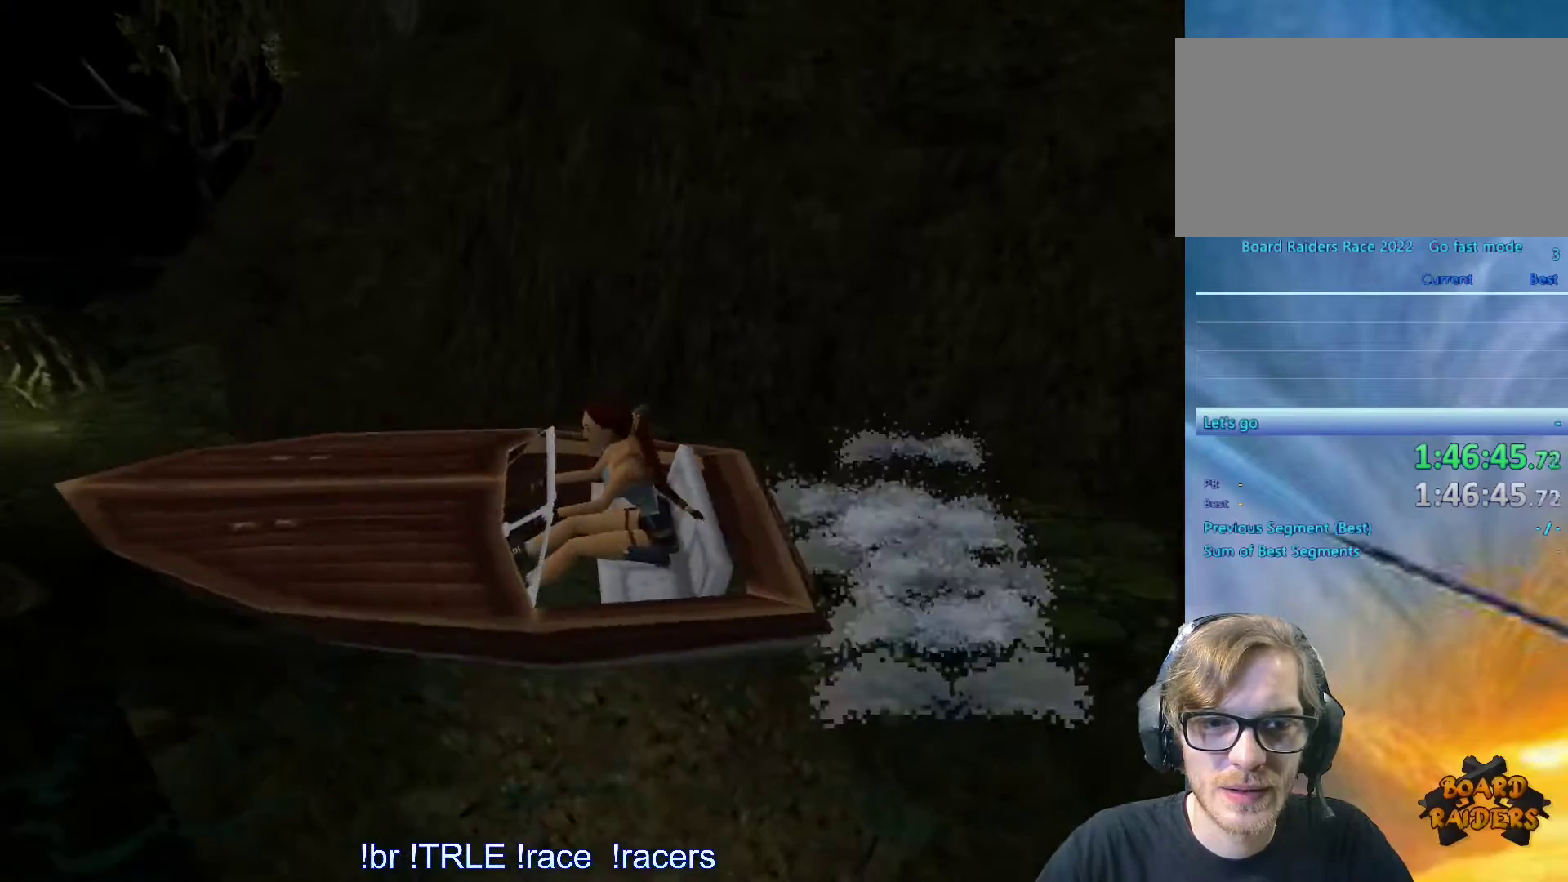
{"keys": ["right", "up"], "events": []}
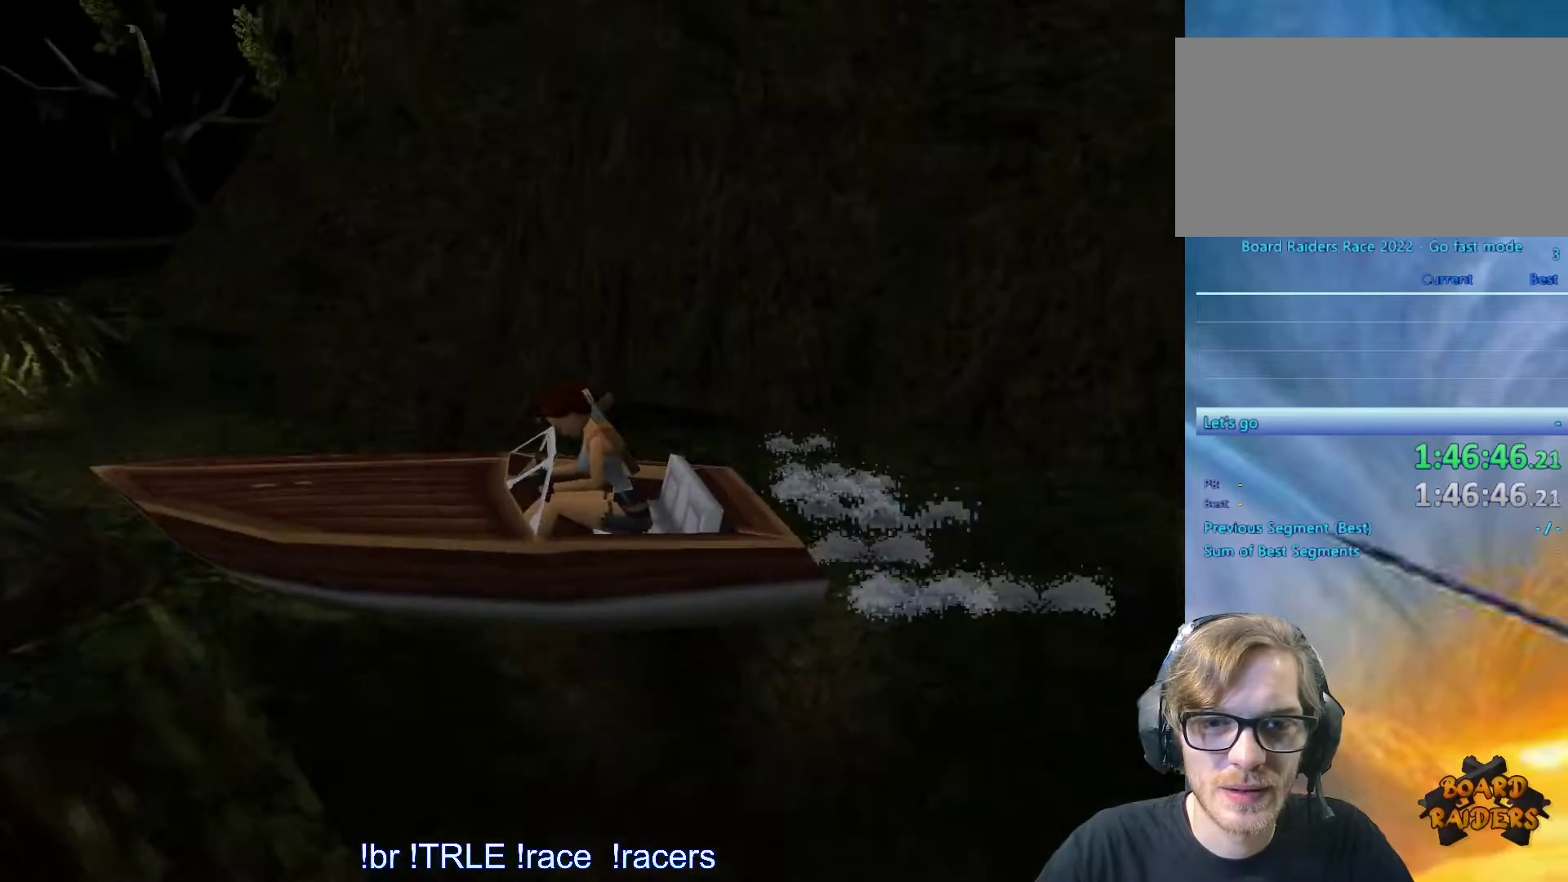
{"keys": ["right", "up"], "events": [[283, "up", "up"], [467, "up", "down"]]}
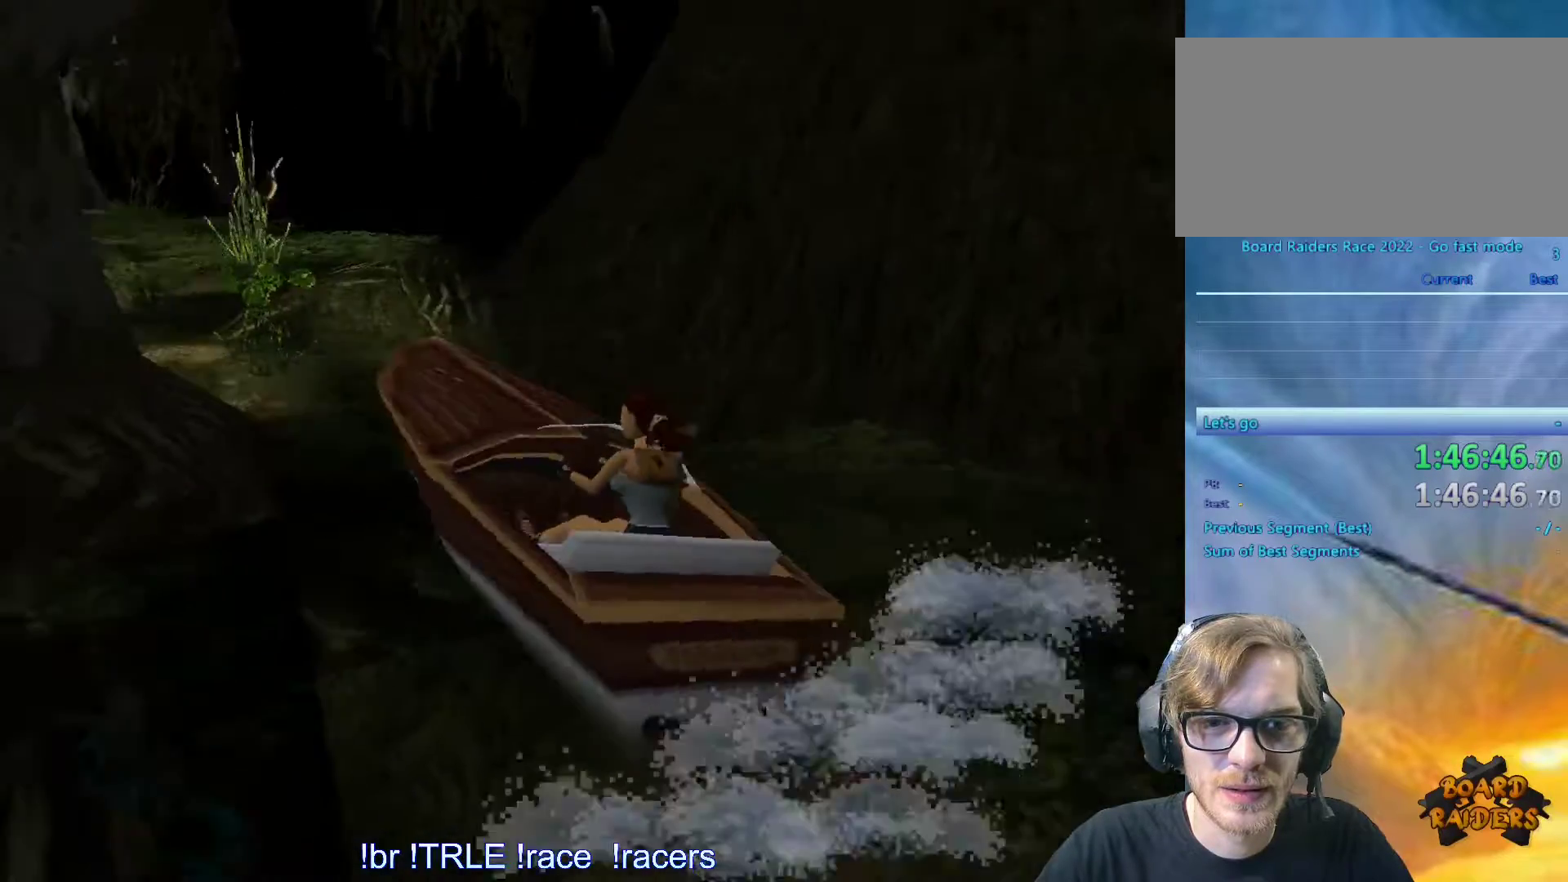
{"keys": ["left", "up"], "events": [[33, "right", "up"], [400, "left", "down"]]}
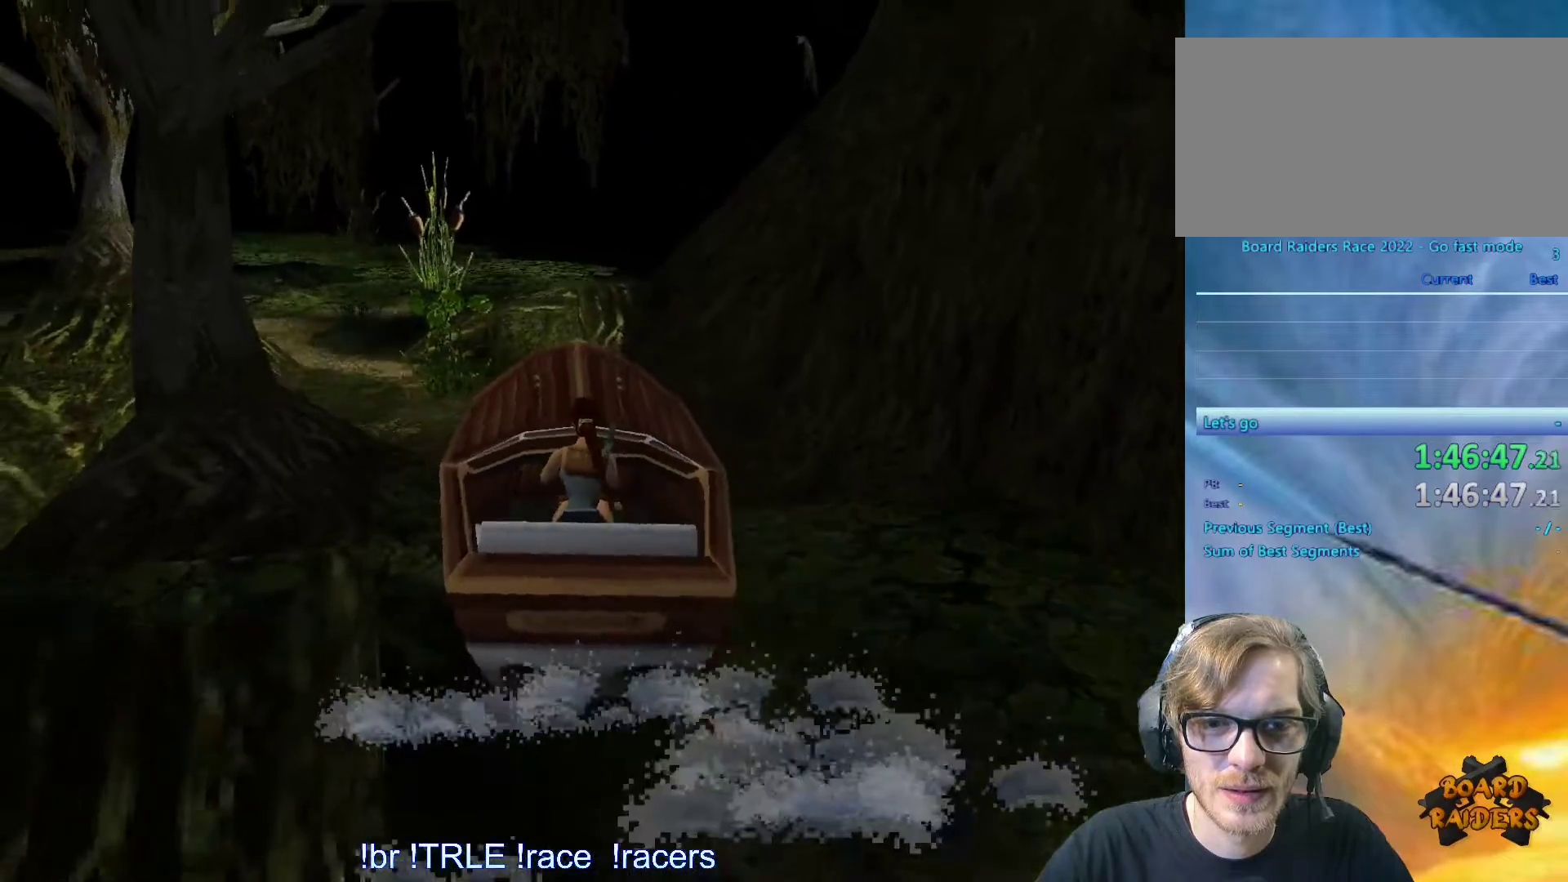
{"keys": ["up"], "events": [[83, "left", "up"], [367, "left", "down"], [500, "left", "up"]]}
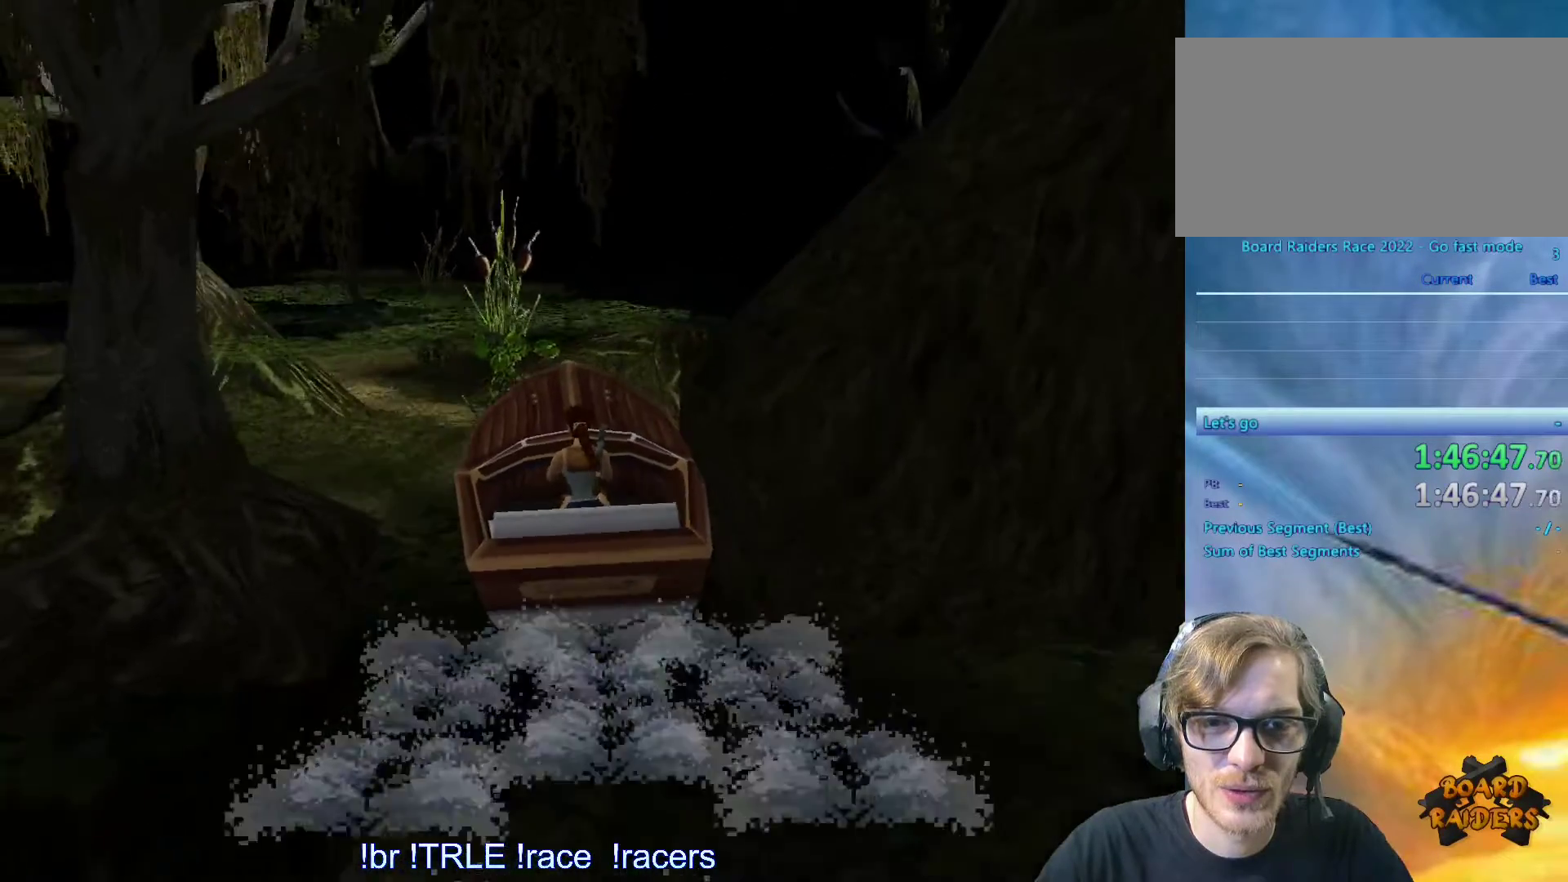
{"keys": ["left", "up"], "events": [[100, "left", "down"]]}
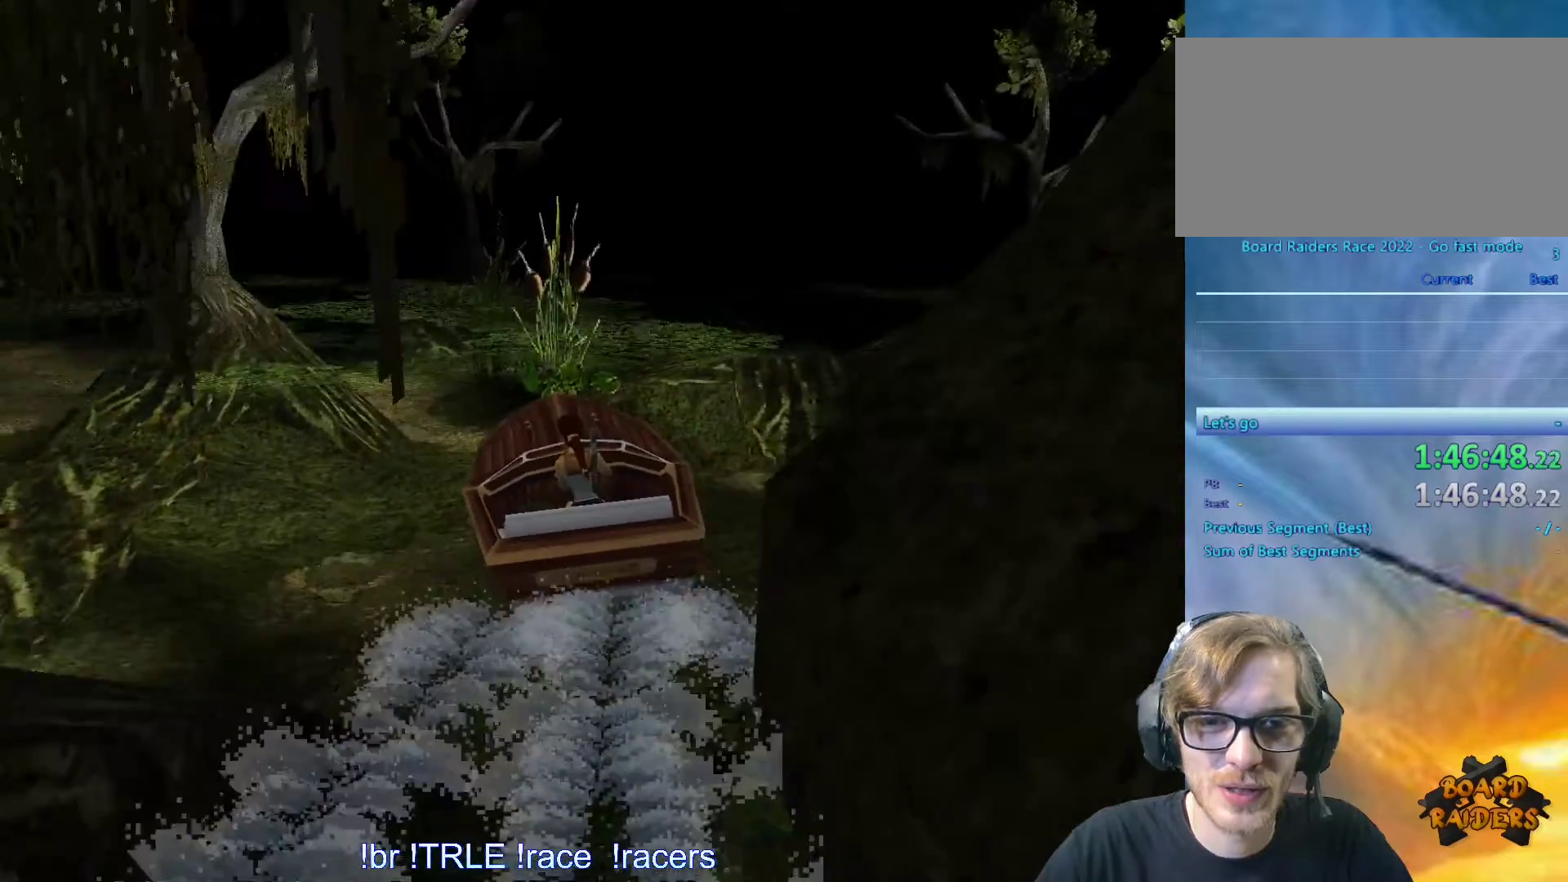
{"keys": ["up"], "events": [[483, "left", "up"]]}
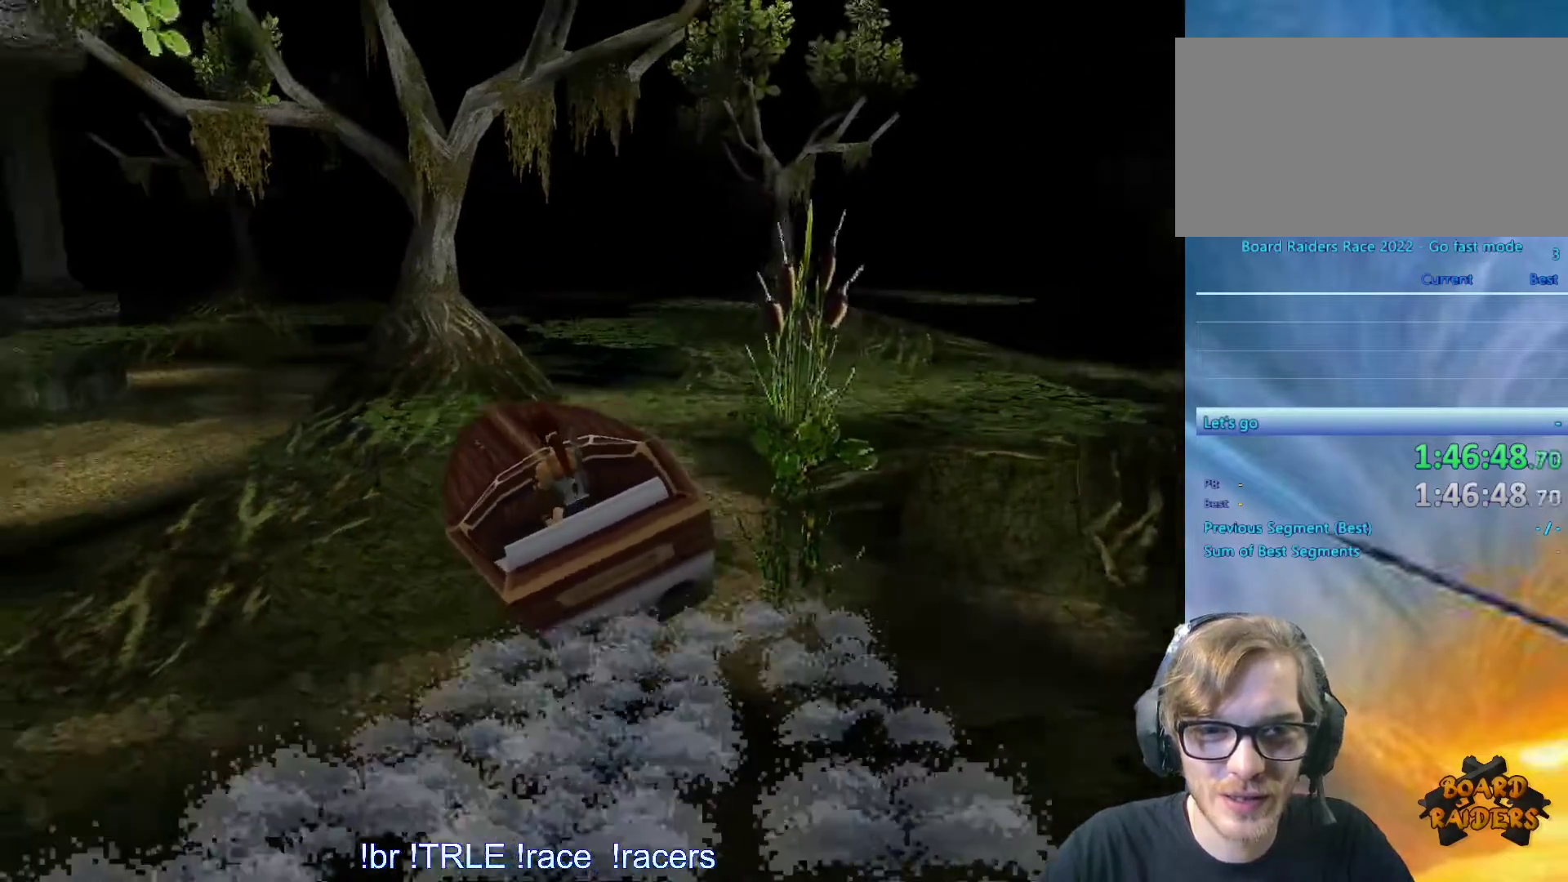
{"keys": ["up"], "events": []}
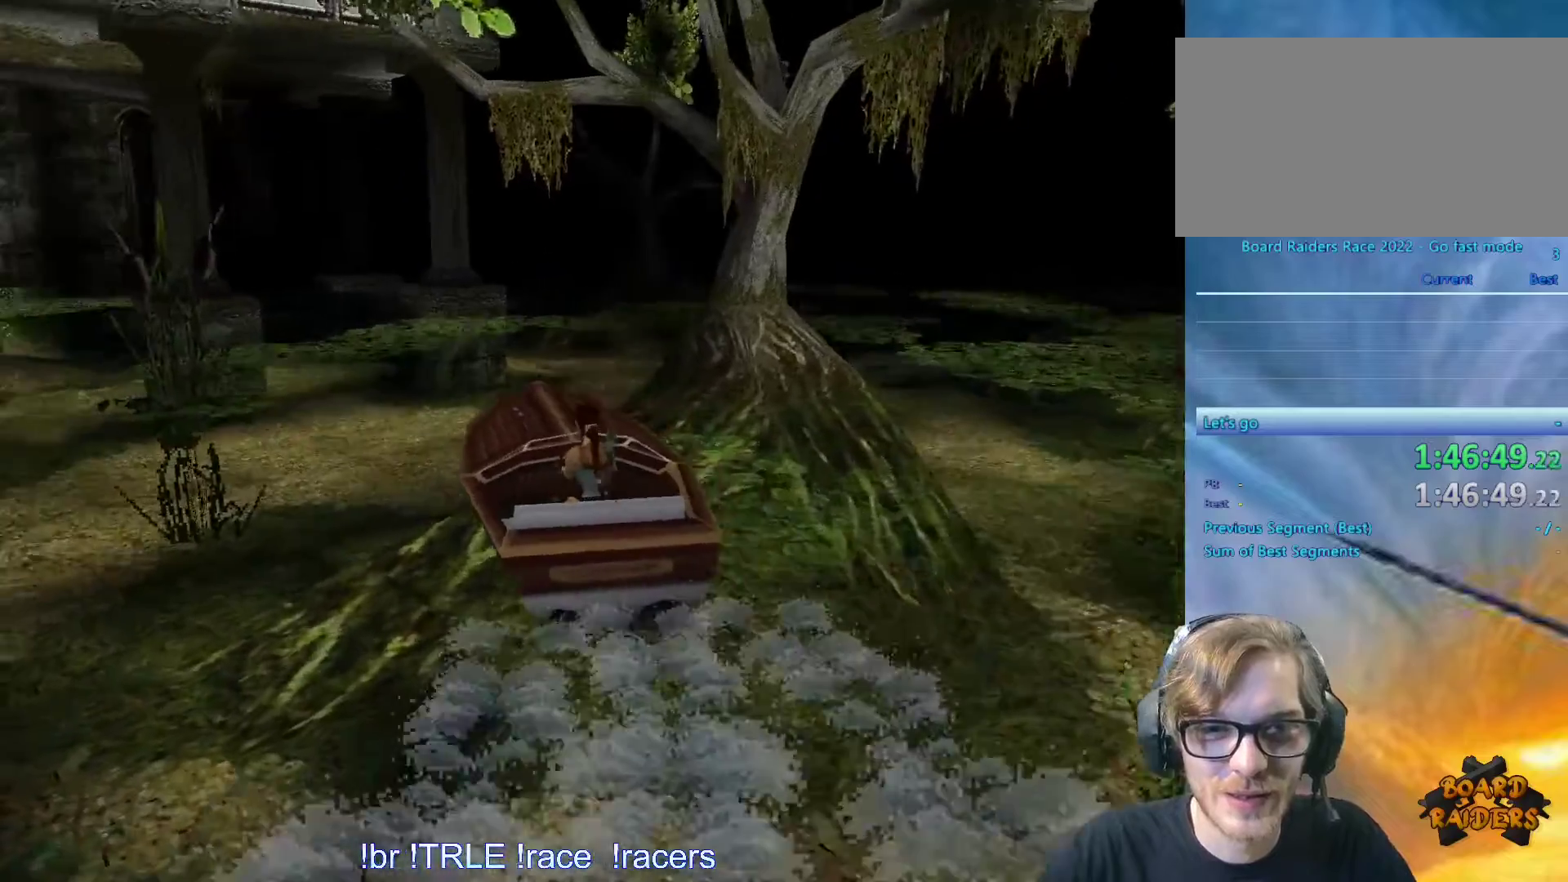
{"keys": ["up"], "events": []}
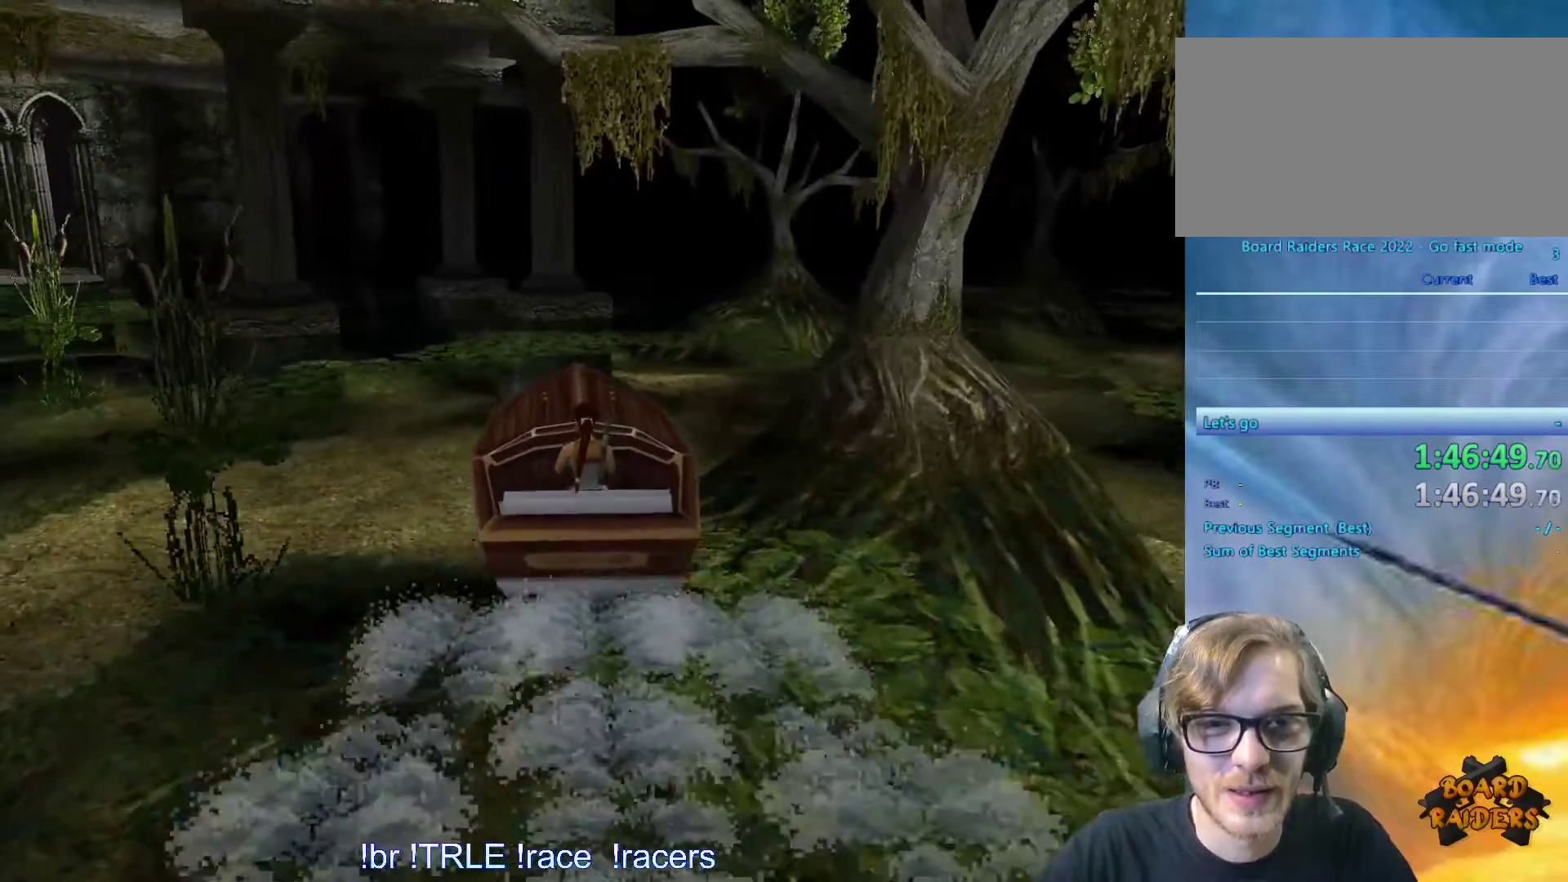
{"keys": ["right", "up"], "events": [[117, "right", "down"]]}
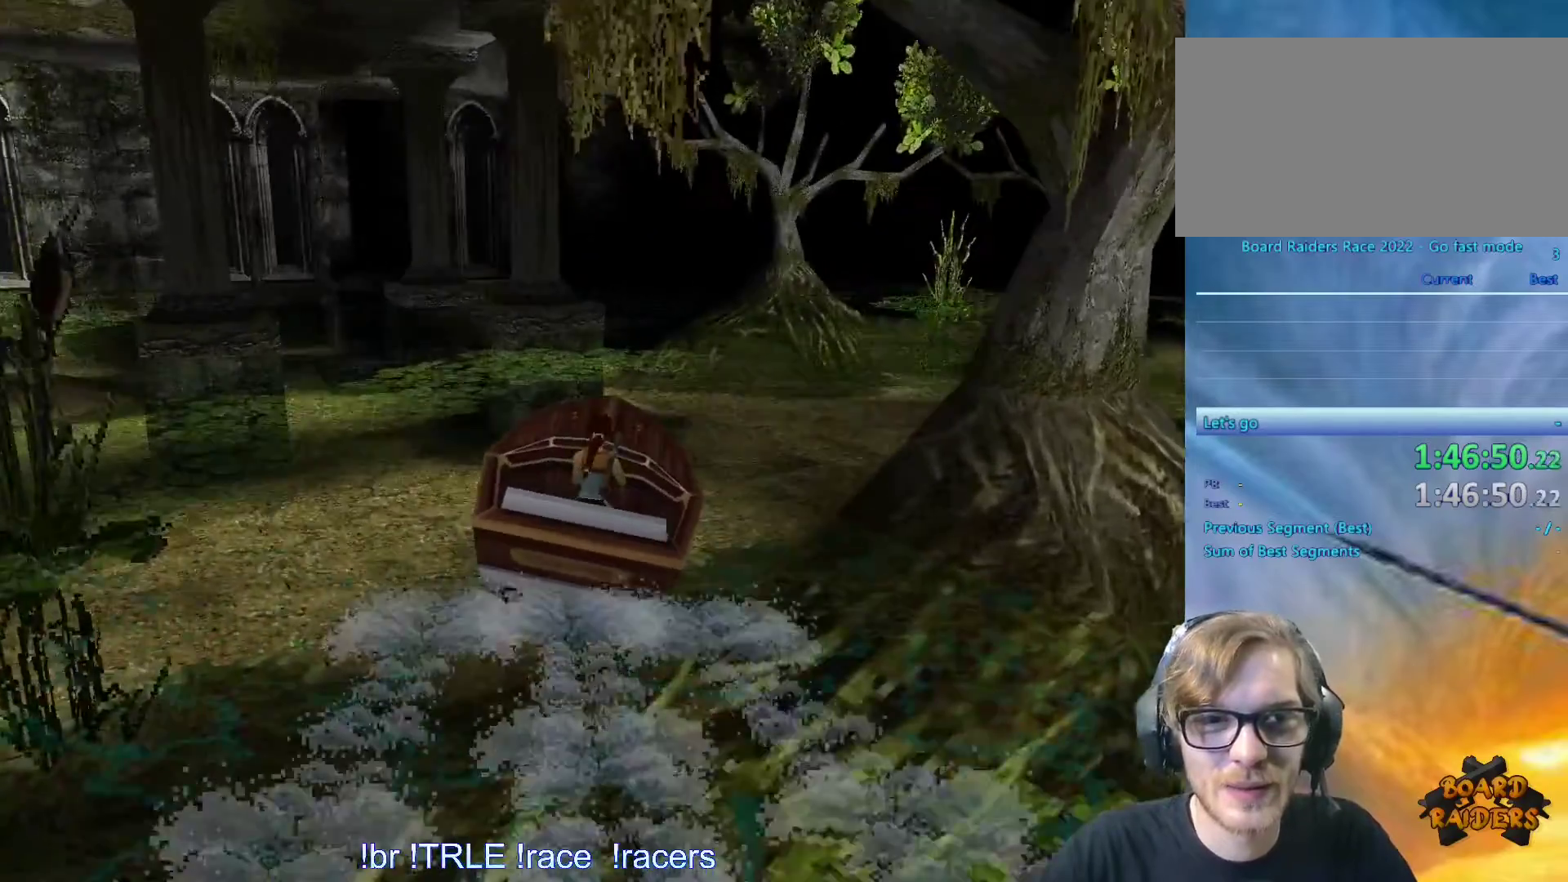
{"keys": ["right", "up"], "events": []}
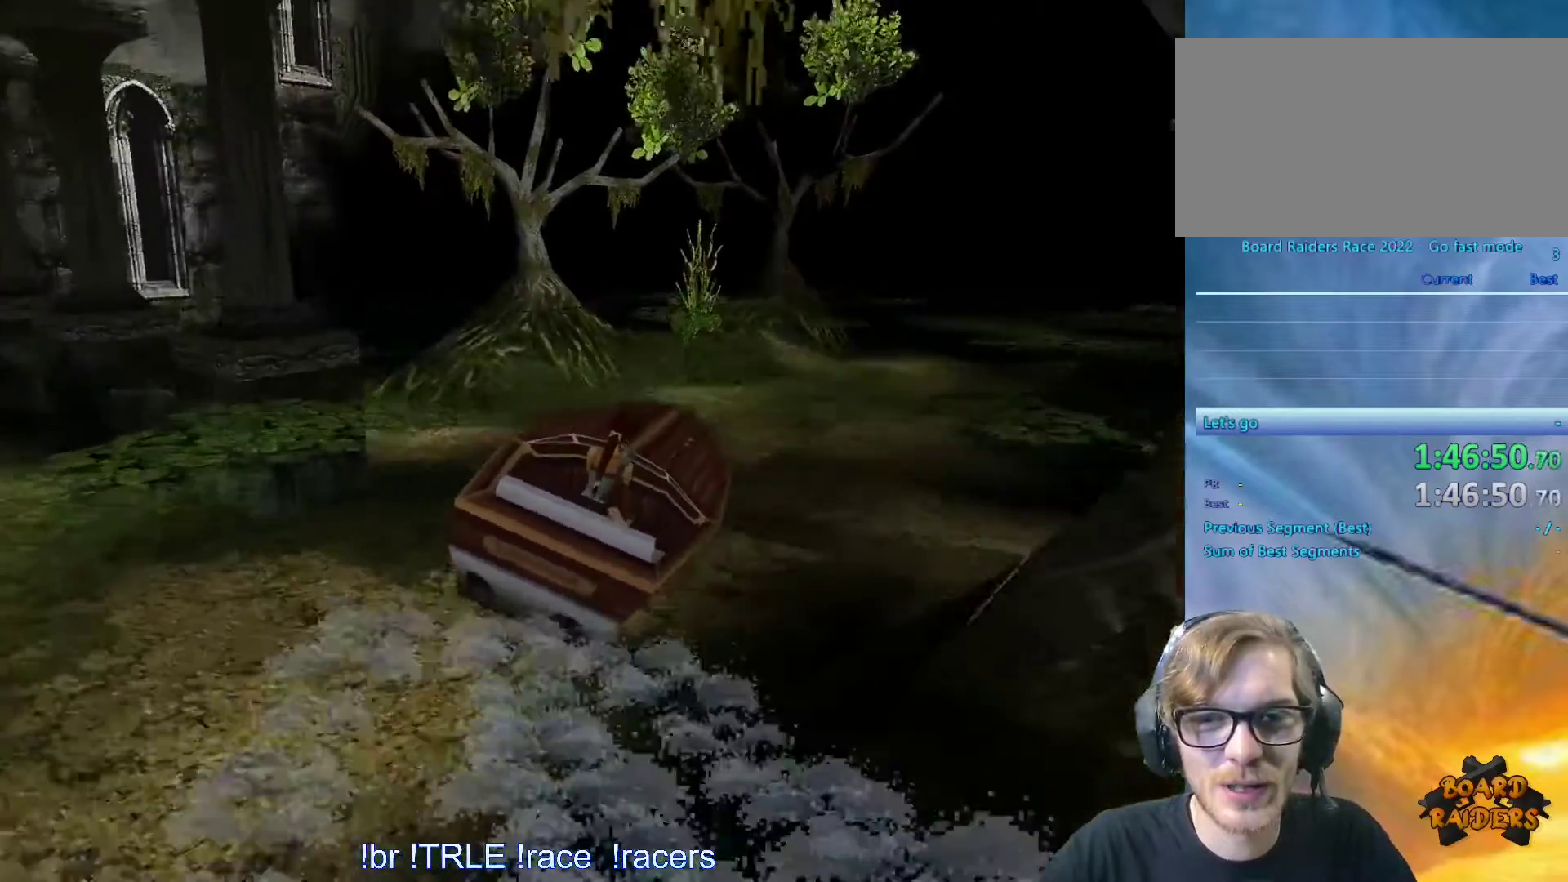
{"keys": ["up"], "events": [[383, "right", "up"]]}
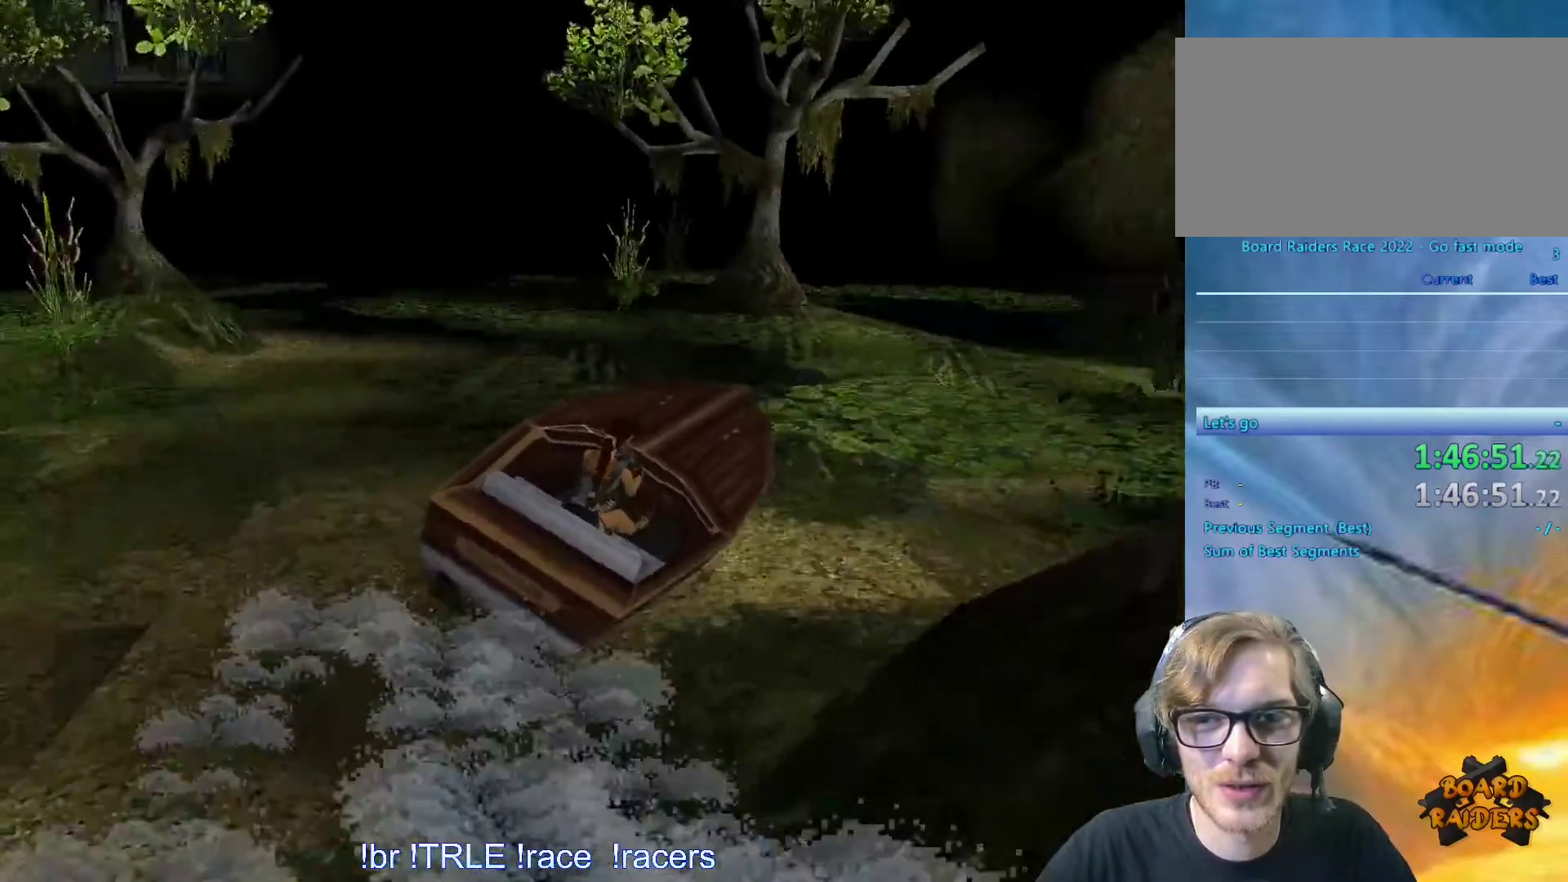
{"keys": ["up"], "events": [[67, "right", "down"], [483, "right", "up"]]}
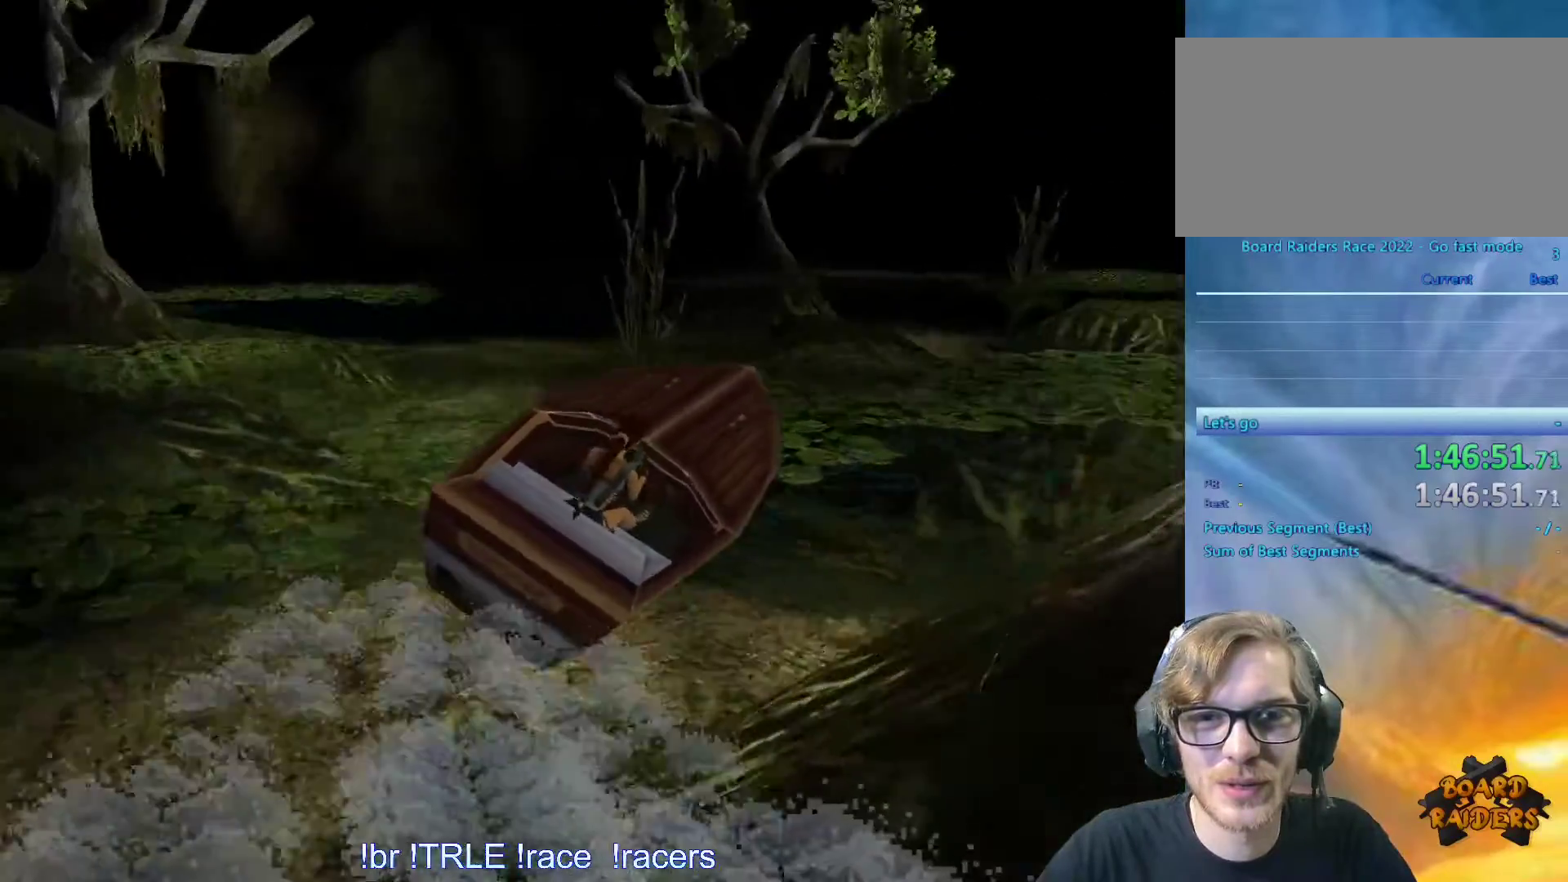
{"keys": ["ctrl_l", "up"], "events": [[400, "ctrl_l", "down"]]}
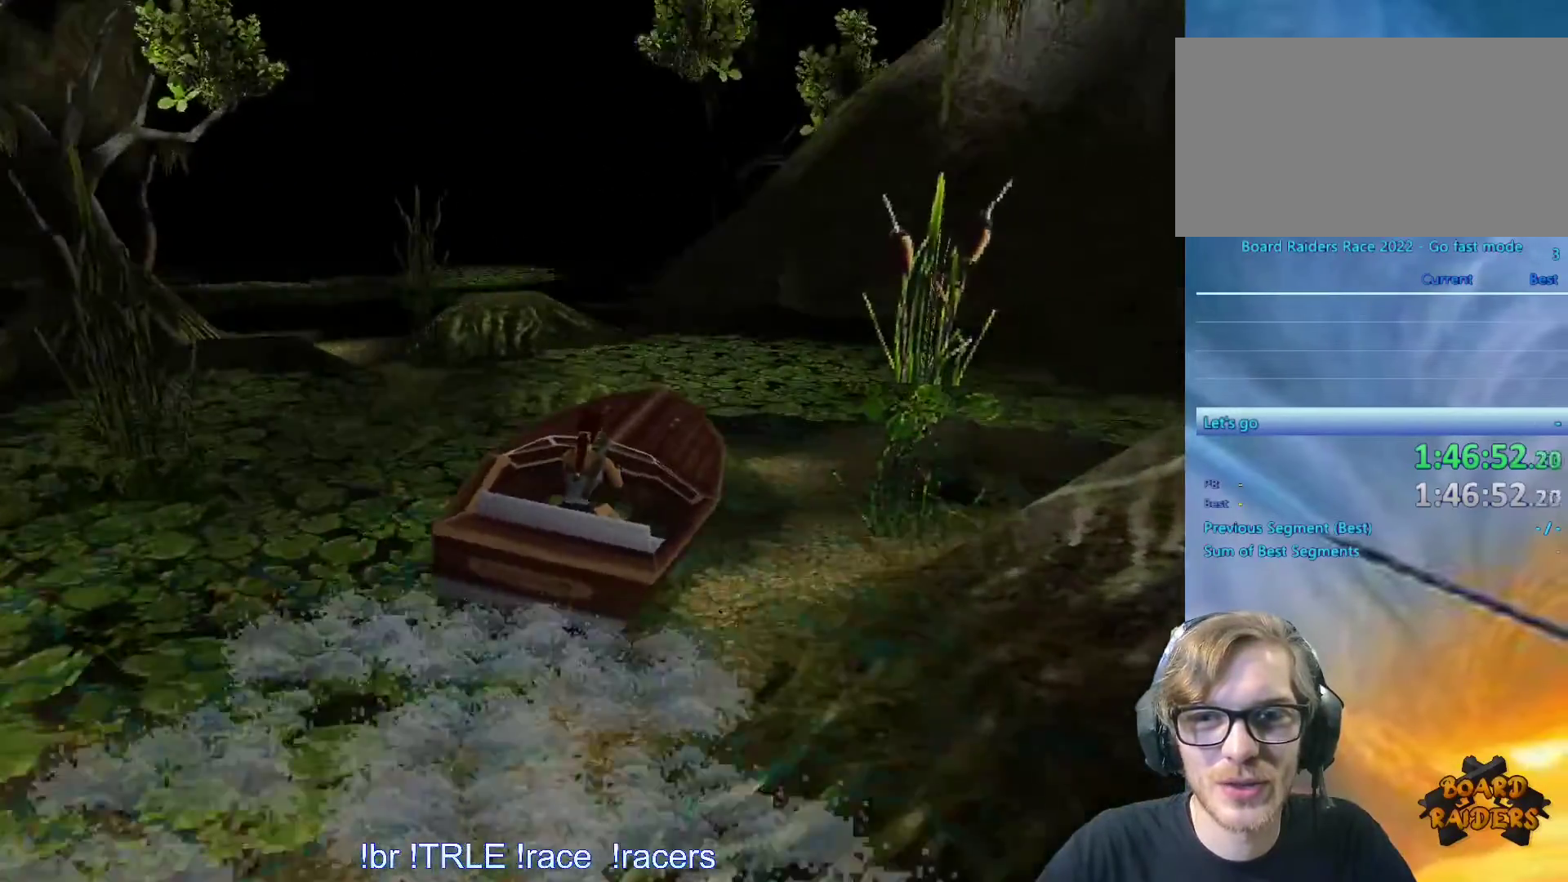
{"keys": ["ctrl_l", "left", "up"], "events": [[50, "left", "down"]]}
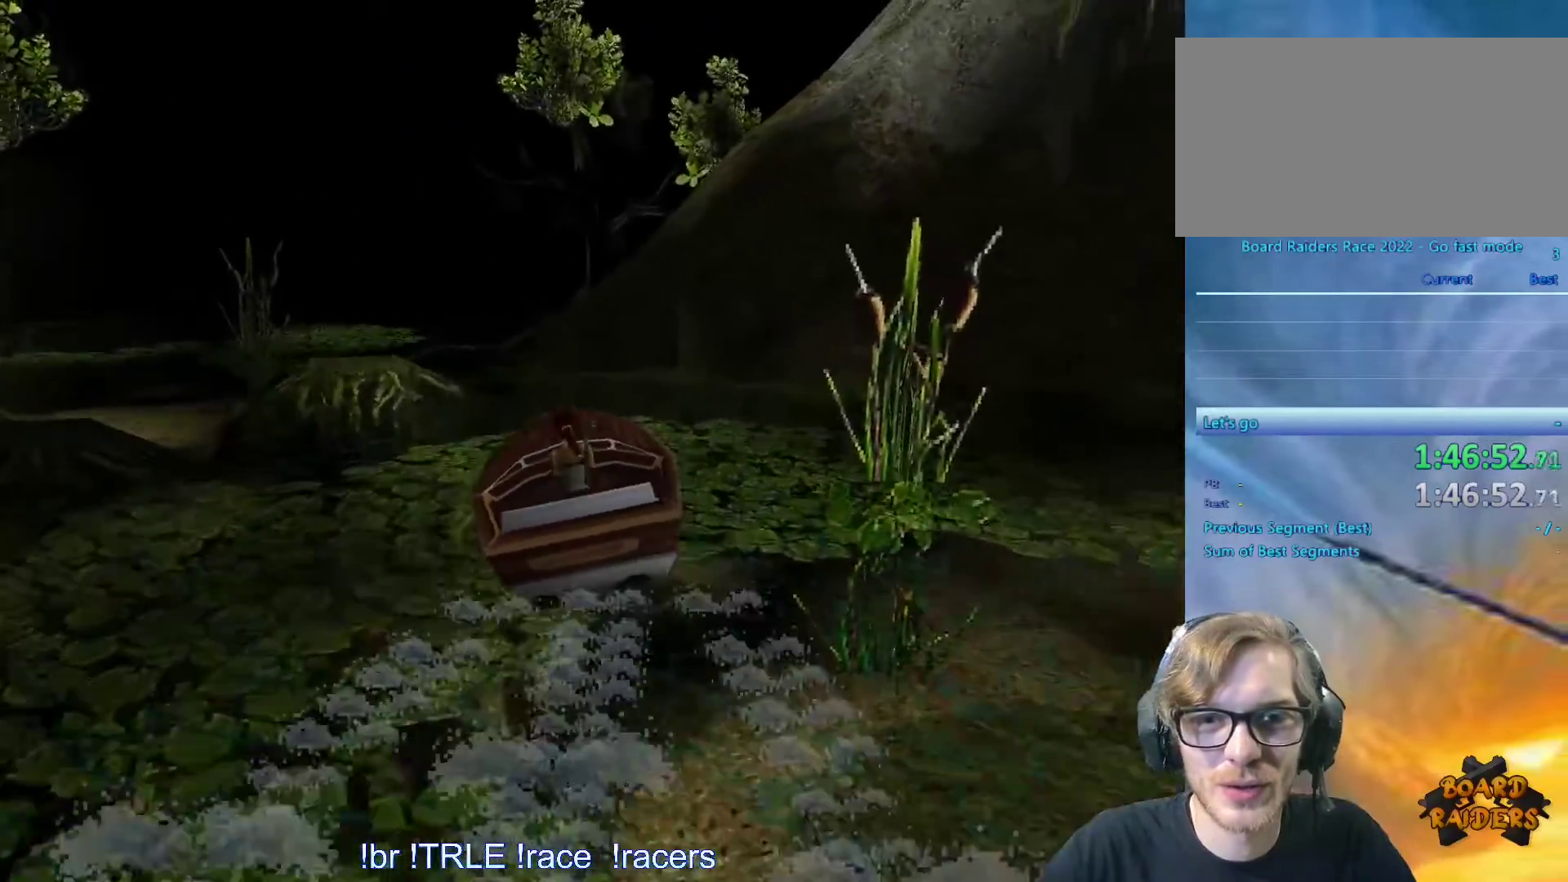
{"keys": ["ctrl_l", "right", "up"], "events": [[150, "left", "up"], [483, "right", "down"]]}
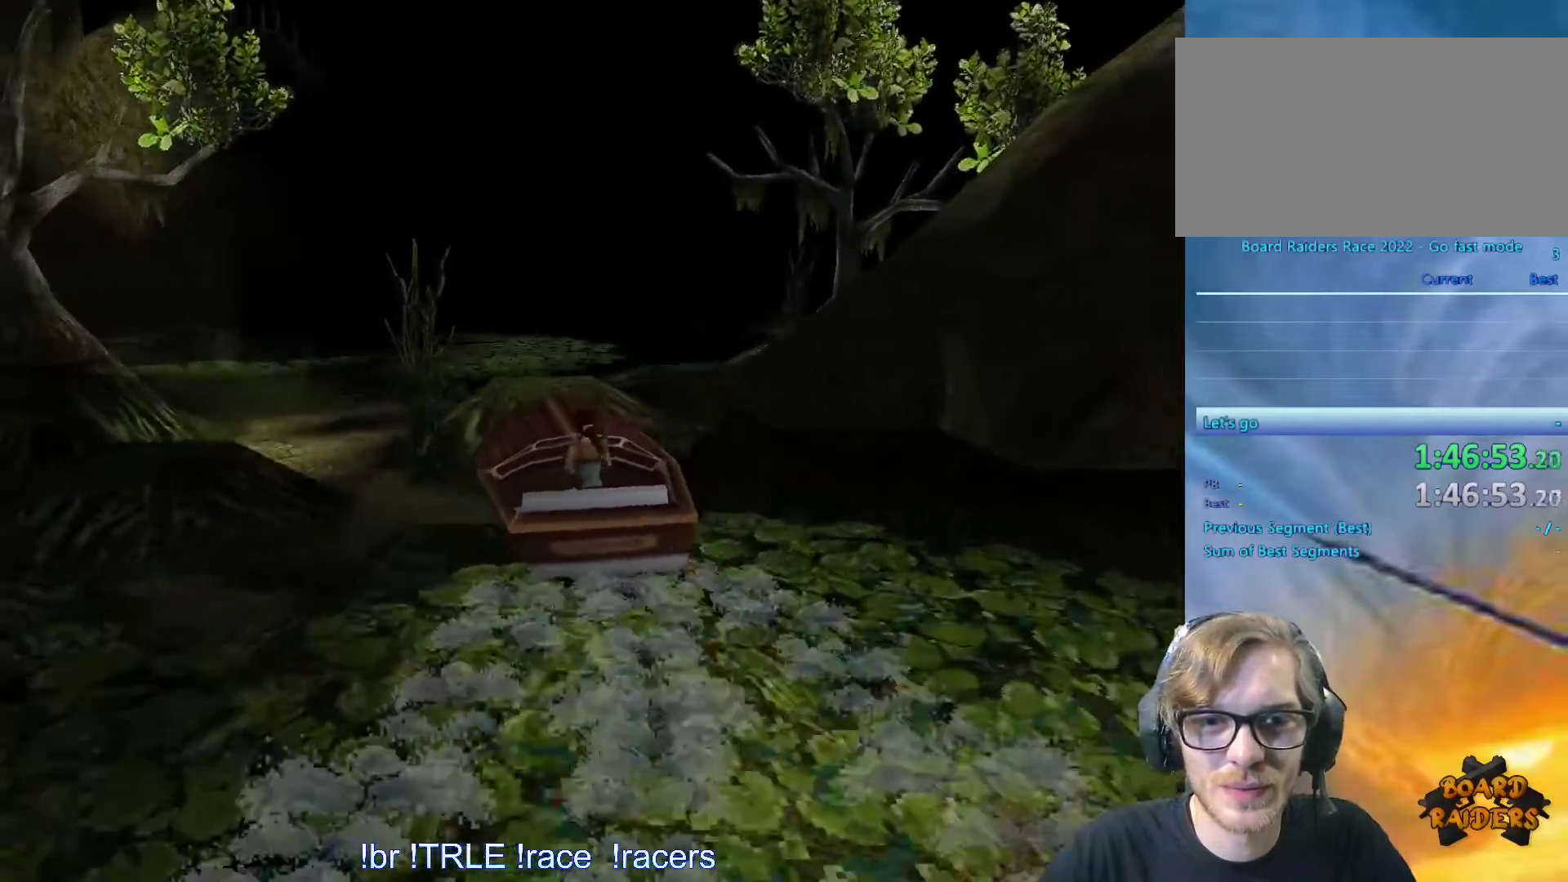
{"keys": ["ctrl_l", "up"], "events": [[417, "right", "up"]]}
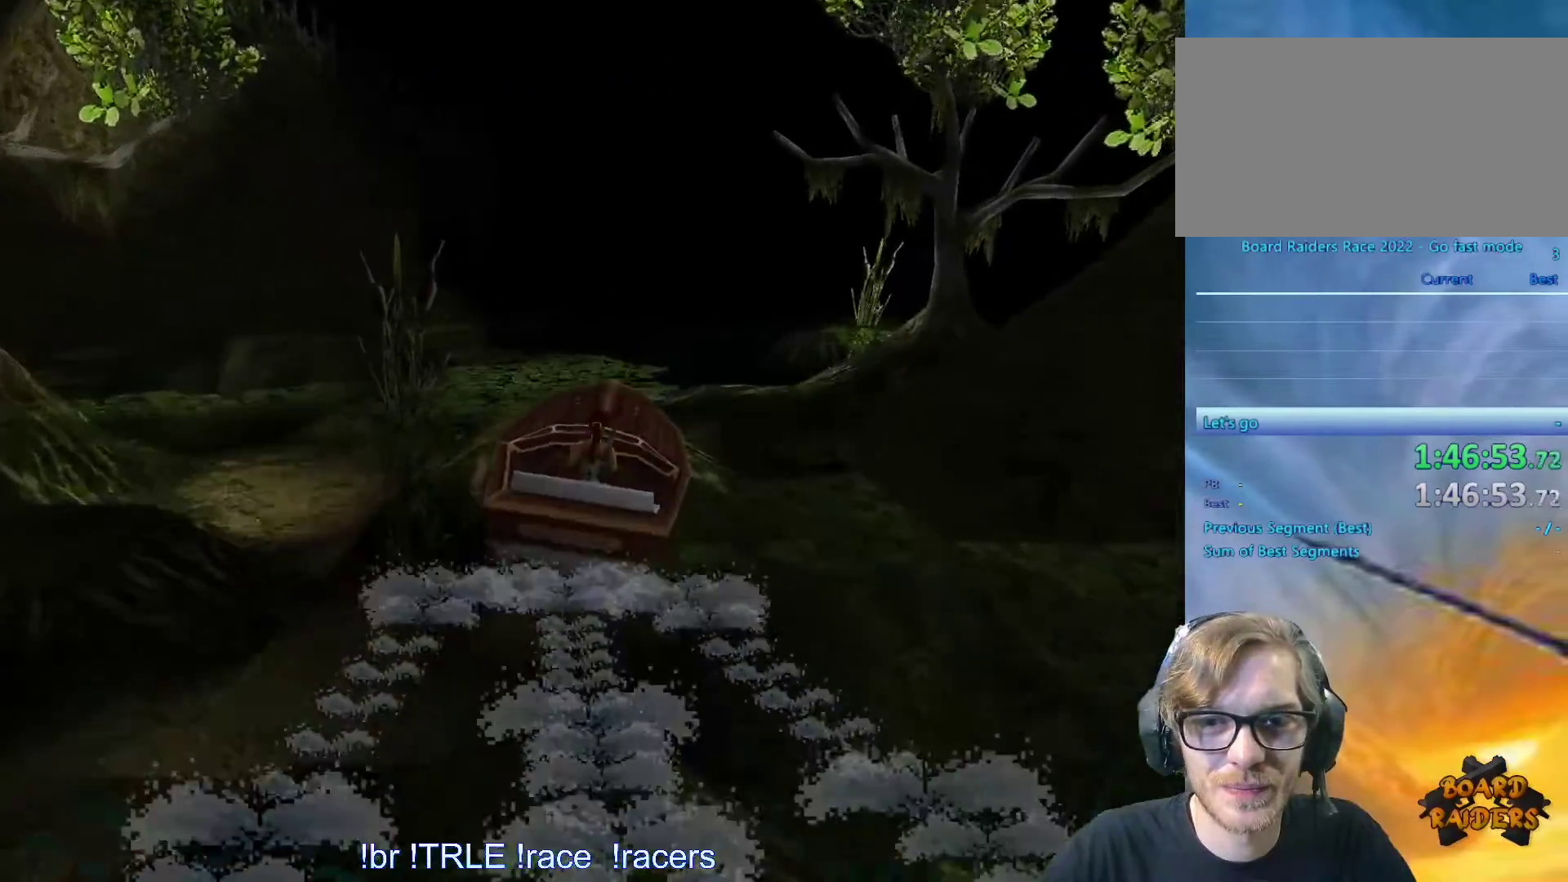
{"keys": ["ctrl_l", "up"], "events": []}